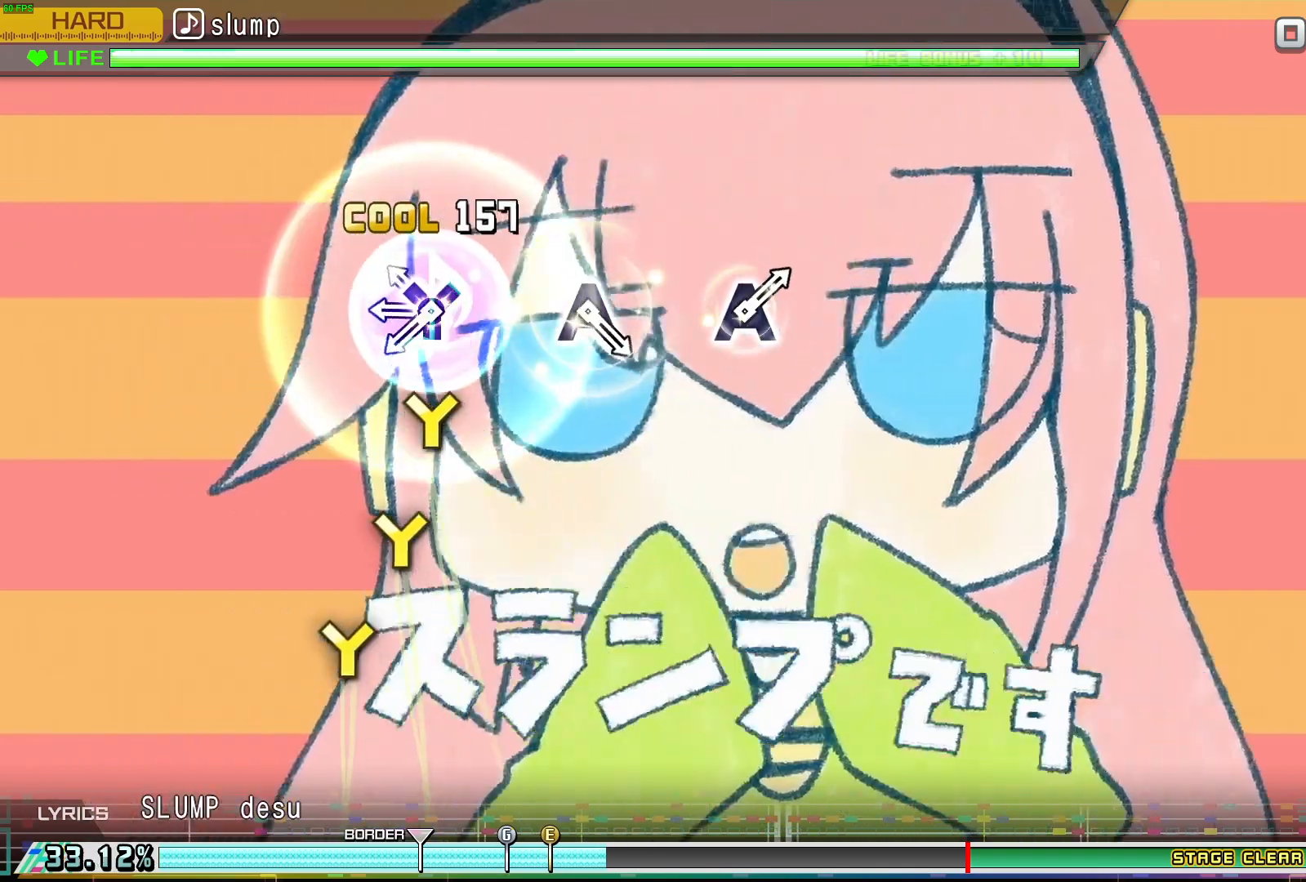
Gameplay with a controller (Xbox layout); each line is a JSON object with the inputs held at the frame after it. "events" lists button and stick changes between this image and that frame as [ms after this image, input, new state], when the widget could be followed in between. Not read: left_stick right_stick.
{"buttons": ["Y"], "events": [[83, "DPAD_UP", "up"], [117, "Y", "down"], [250, "Y", "up"], [283, "DPAD_UP", "down"], [433, "DPAD_UP", "up"], [483, "Y", "down"]]}
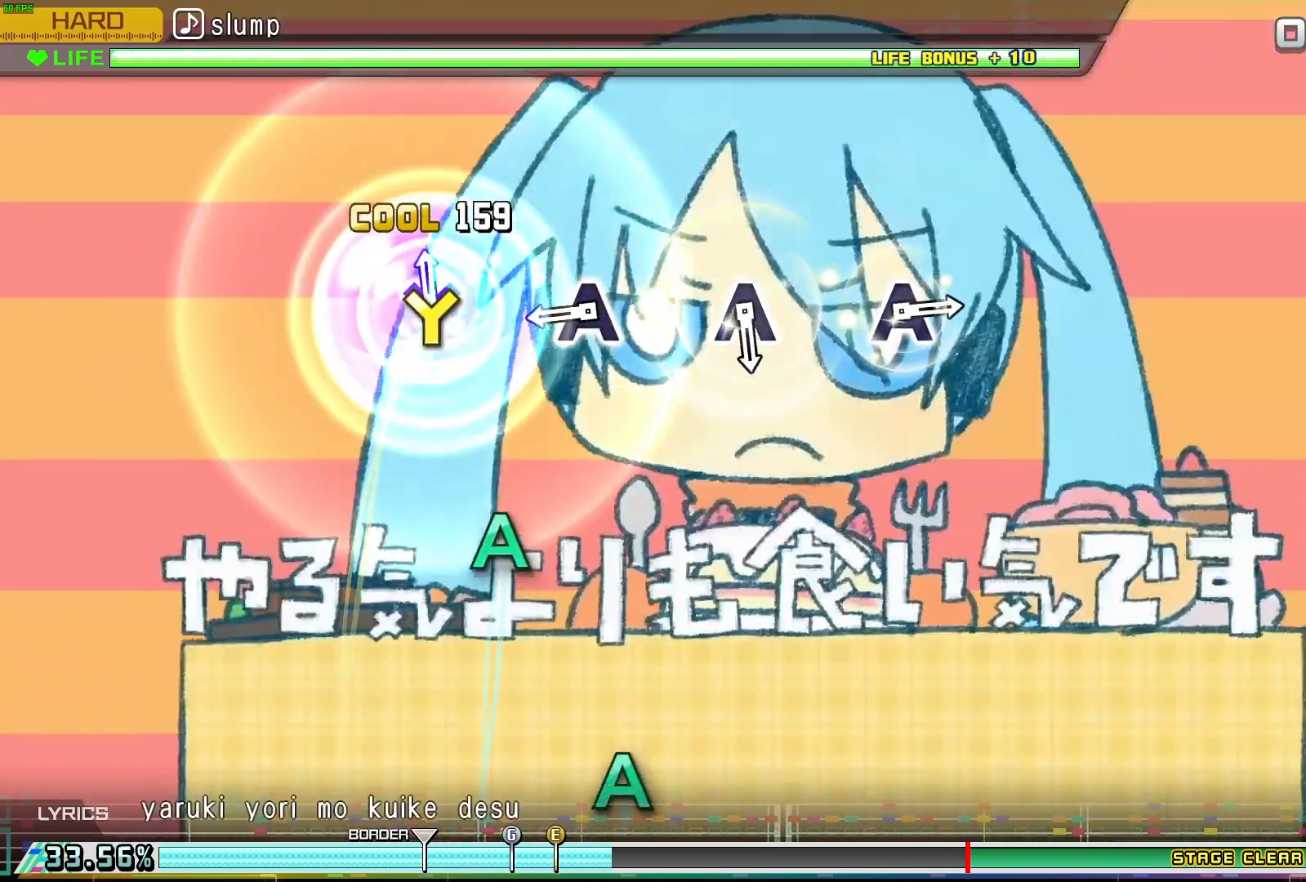
{"buttons": ["A"], "events": [[133, "Y", "up"], [333, "A", "down"]]}
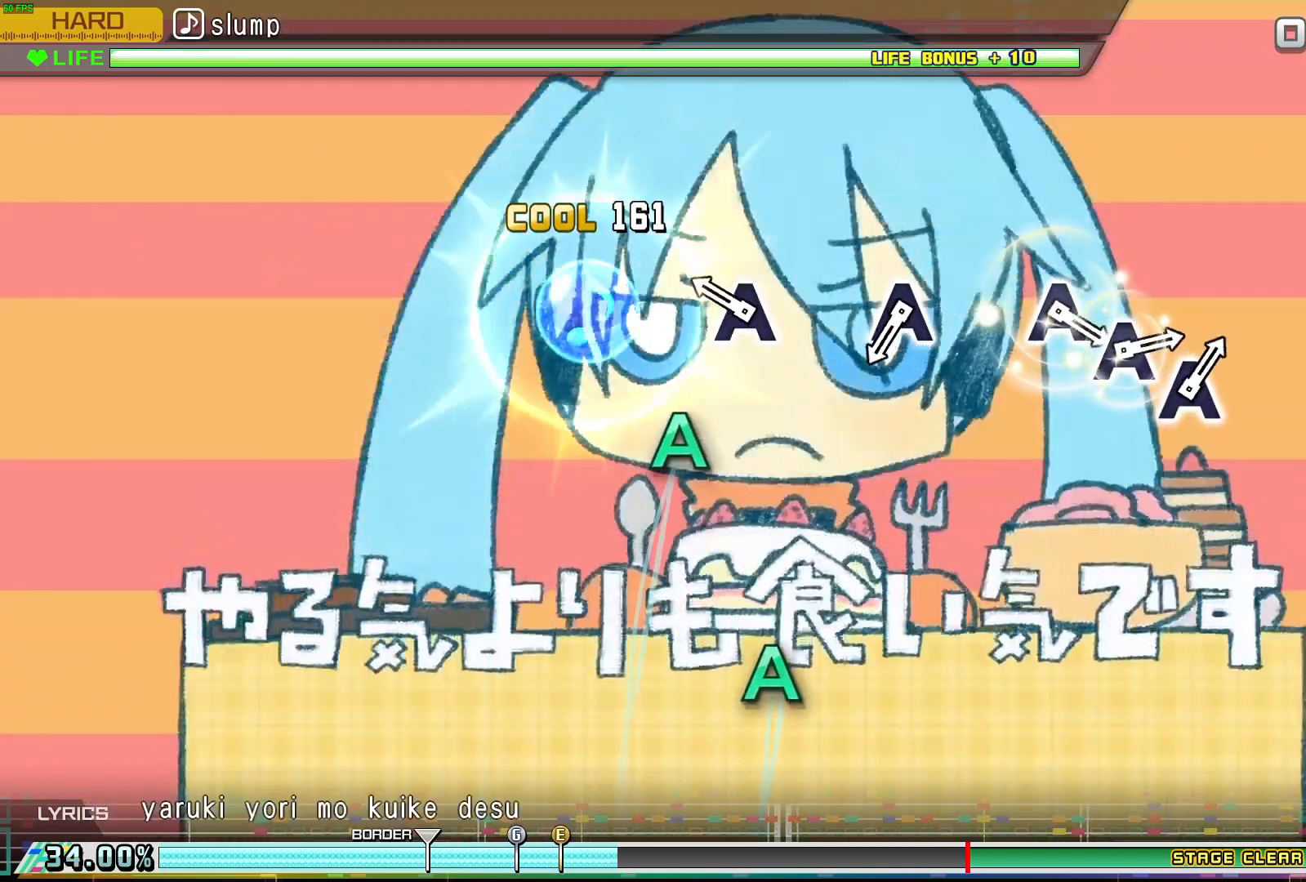
{"buttons": [], "events": [[17, "A", "up"], [200, "A", "down"], [383, "A", "up"]]}
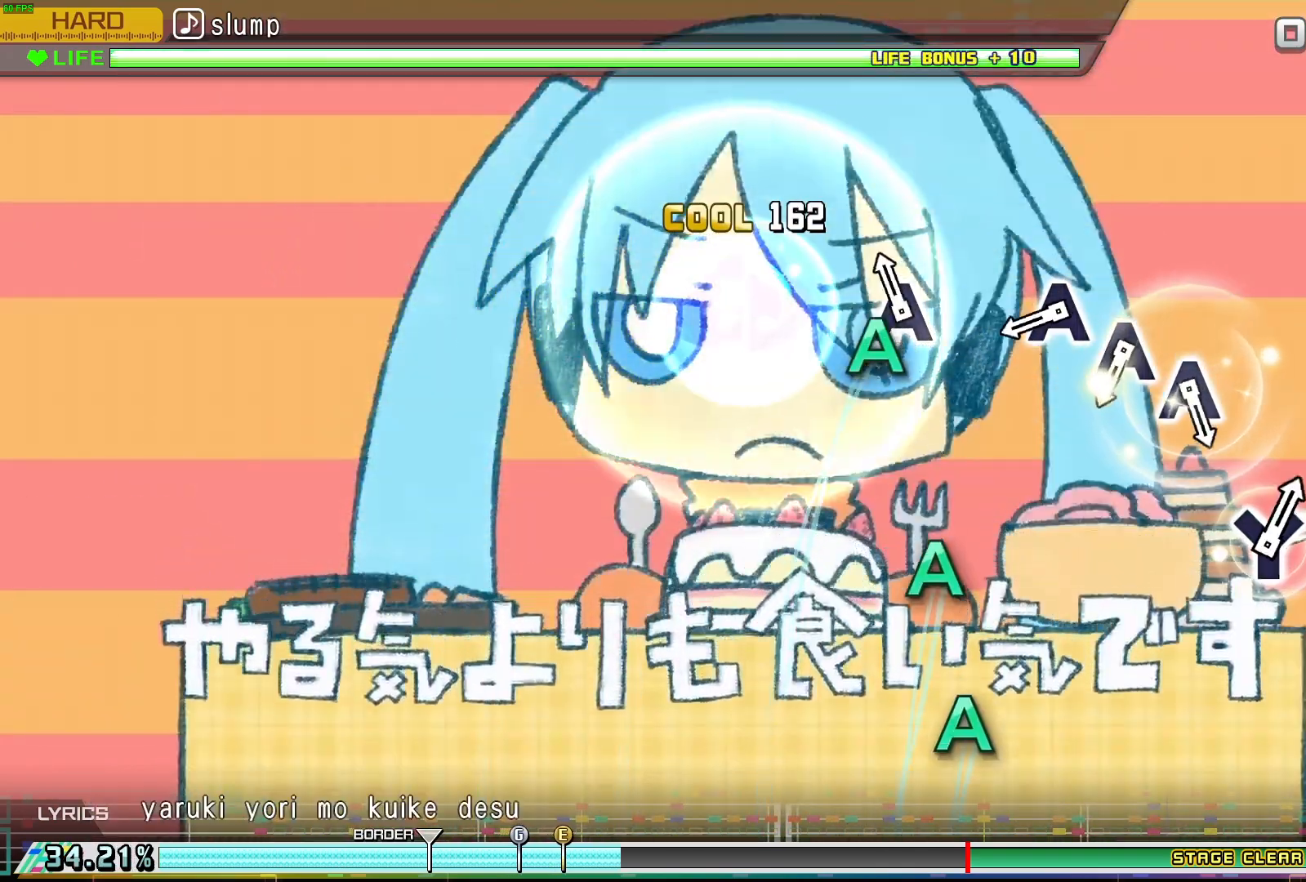
{"buttons": ["DPAD_DOWN"], "events": [[50, "A", "down"], [217, "A", "up"], [383, "DPAD_DOWN", "down"]]}
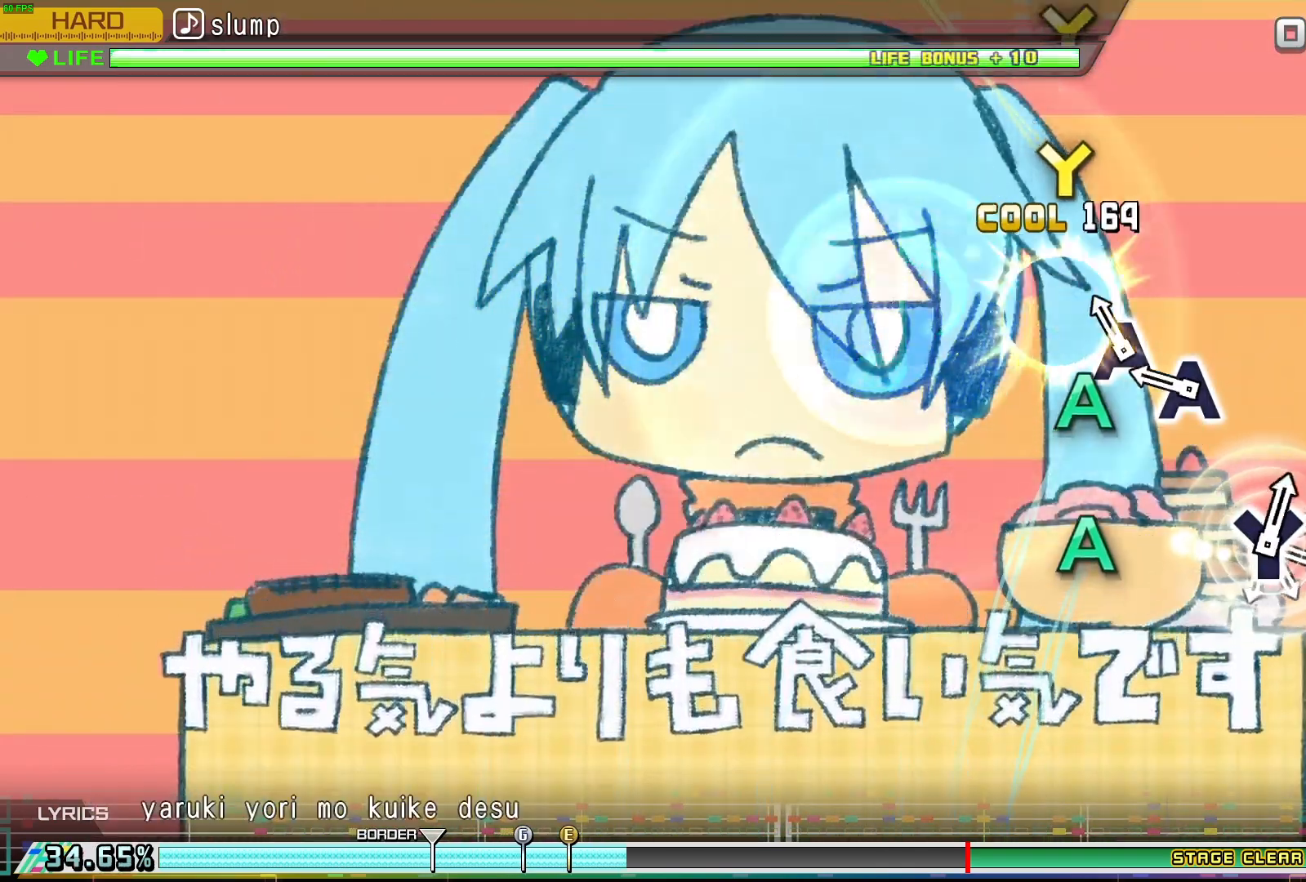
{"buttons": [], "events": [[50, "DPAD_DOWN", "up"], [67, "A", "down"], [200, "A", "up"], [233, "DPAD_DOWN", "down"], [400, "DPAD_DOWN", "up"]]}
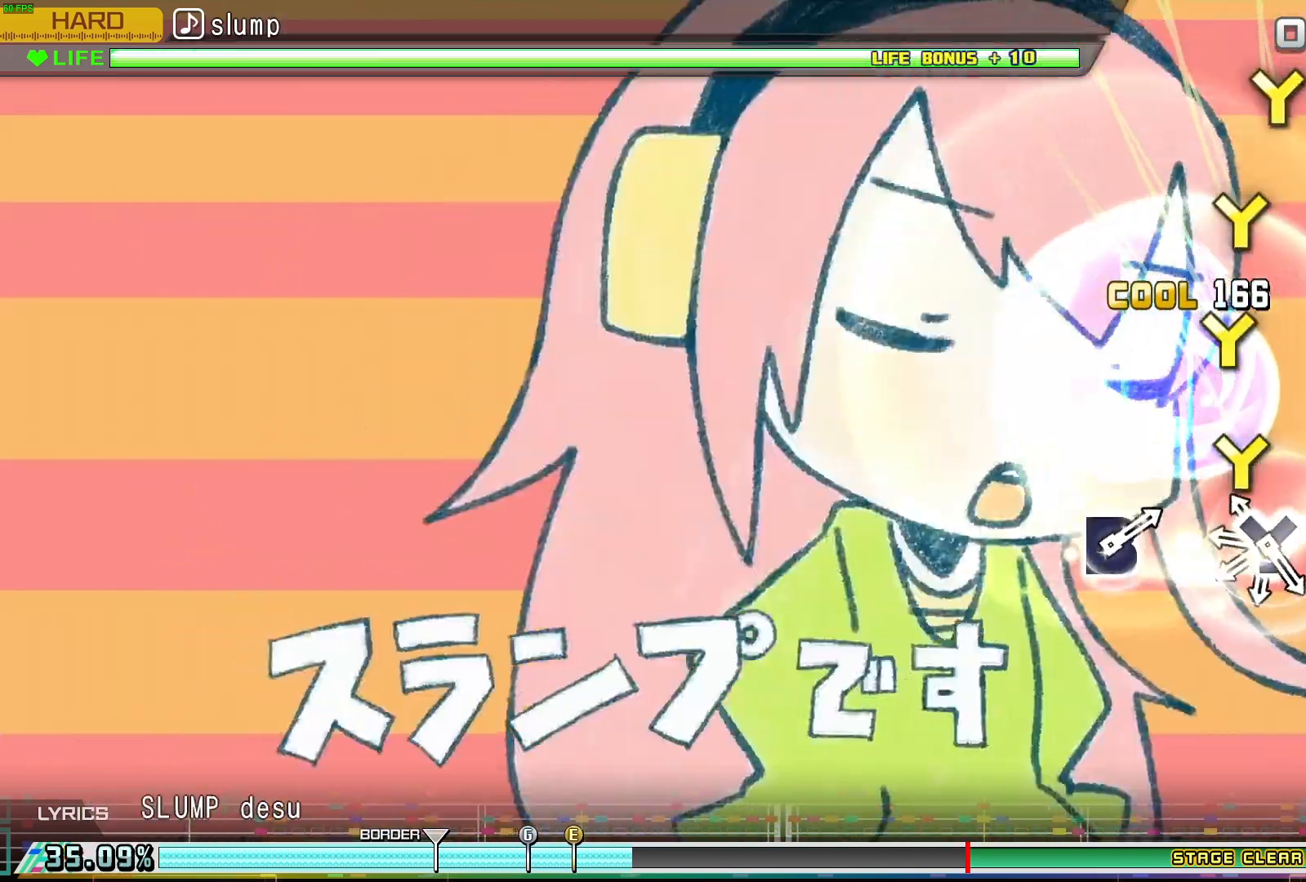
{"buttons": ["Y"], "events": [[83, "Y", "down"], [233, "Y", "up"], [250, "DPAD_UP", "down"], [400, "DPAD_UP", "up"], [417, "Y", "down"]]}
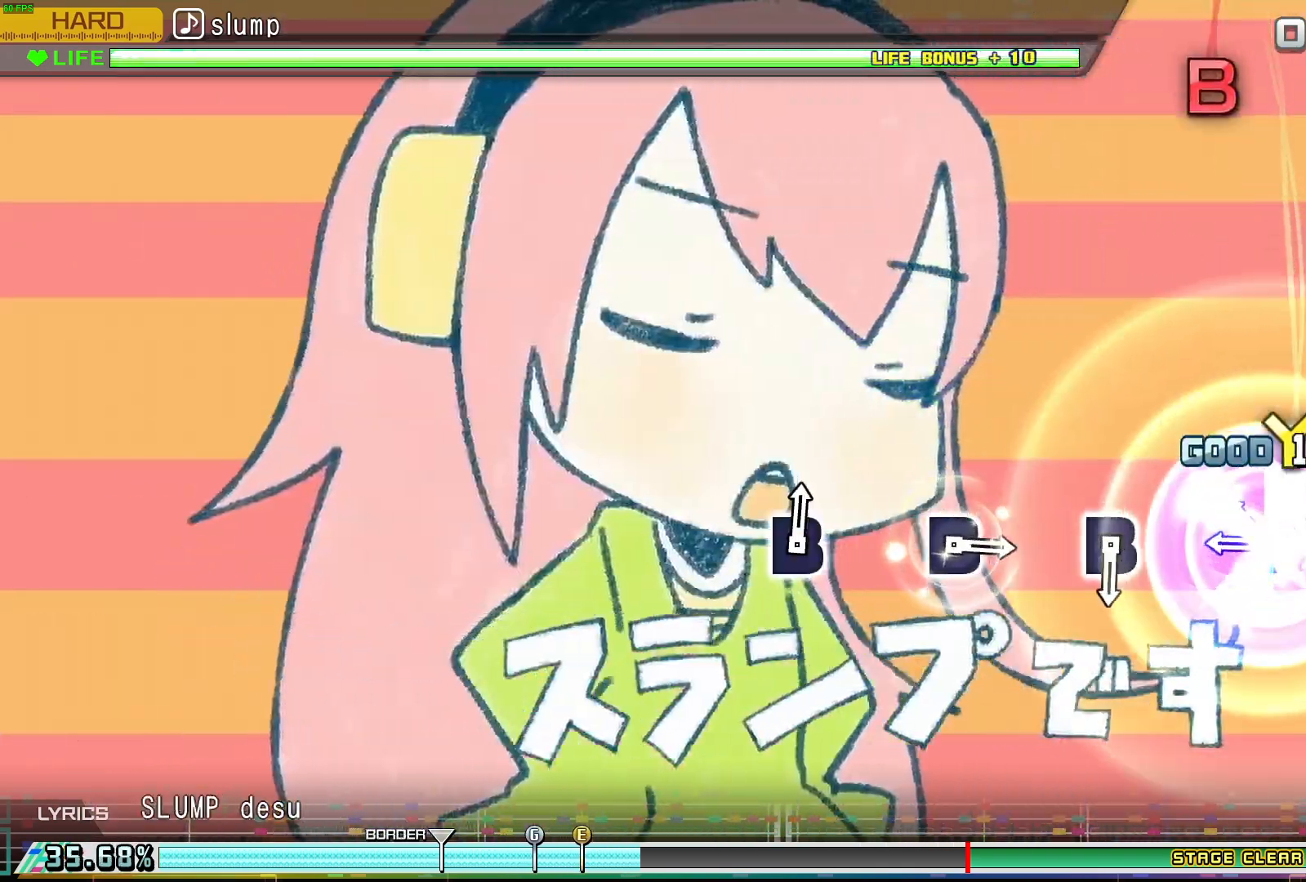
{"buttons": [], "events": [[67, "Y", "up"], [100, "DPAD_UP", "down"], [233, "DPAD_UP", "up"], [283, "Y", "down"], [450, "Y", "up"]]}
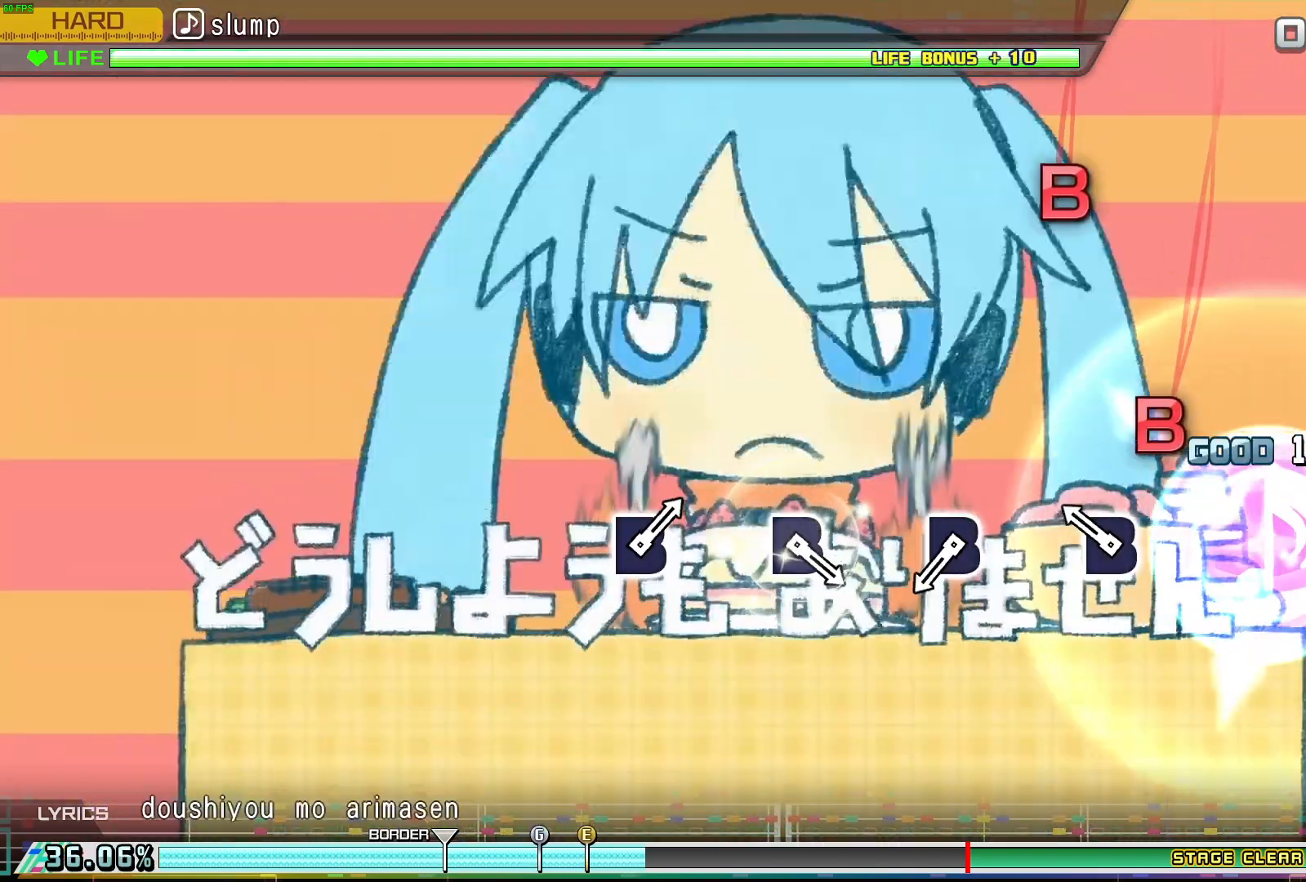
{"buttons": [], "events": [[167, "DPAD_RIGHT", "down"], [333, "DPAD_RIGHT", "up"]]}
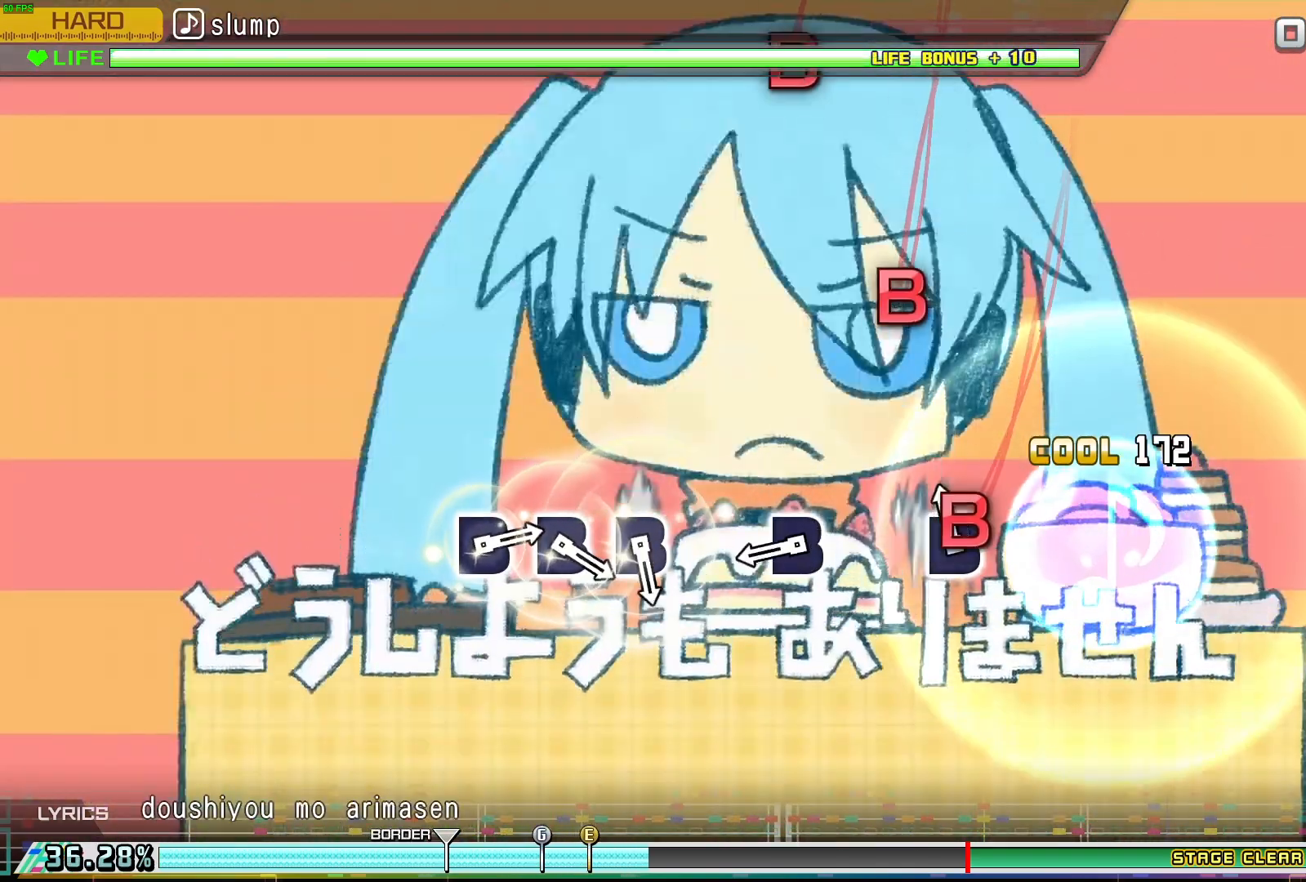
{"buttons": ["DPAD_RIGHT"], "events": [[17, "B", "down"], [183, "B", "up"], [350, "DPAD_RIGHT", "down"]]}
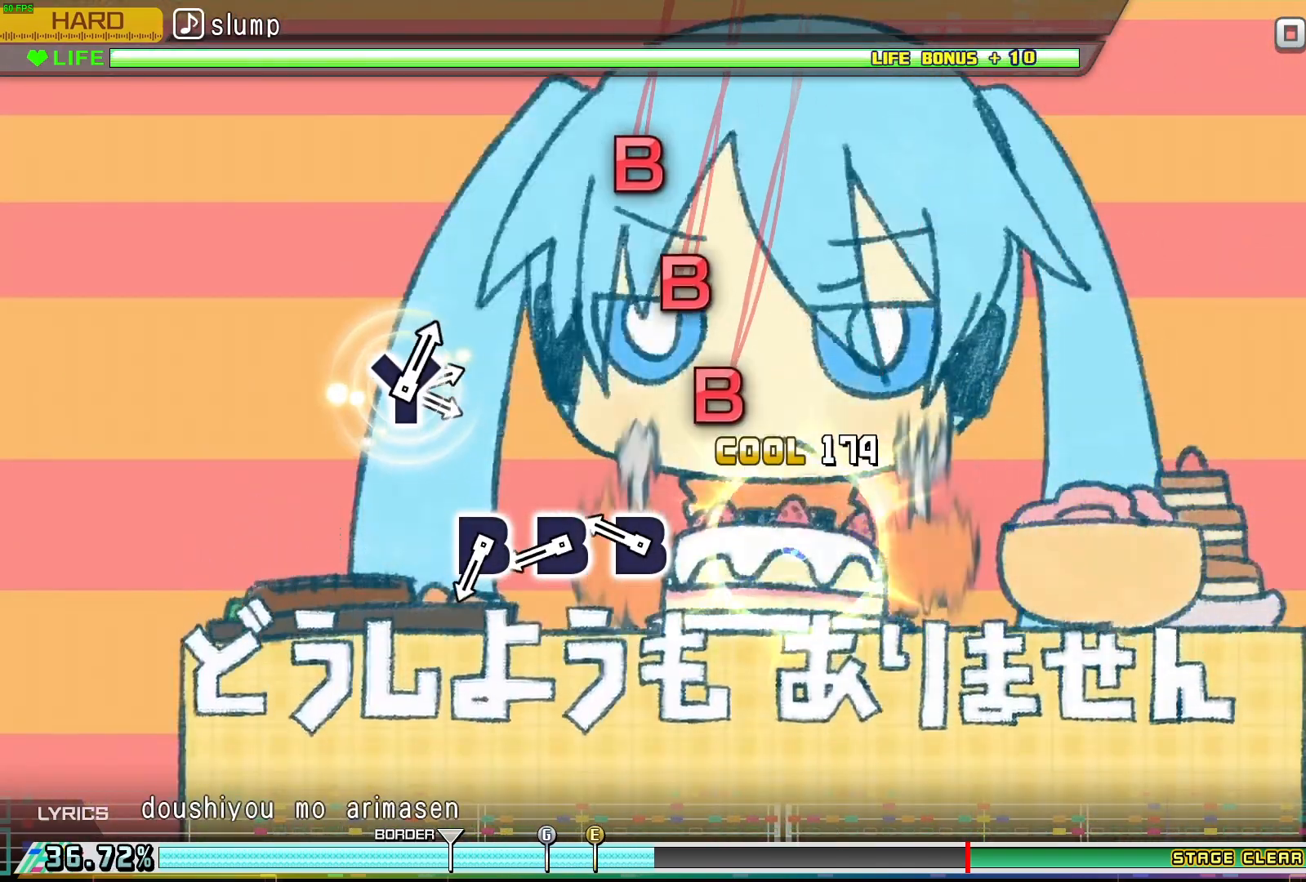
{"buttons": ["DPAD_RIGHT"], "events": [[17, "DPAD_RIGHT", "up"], [200, "B", "down"], [367, "B", "up"], [383, "DPAD_RIGHT", "down"]]}
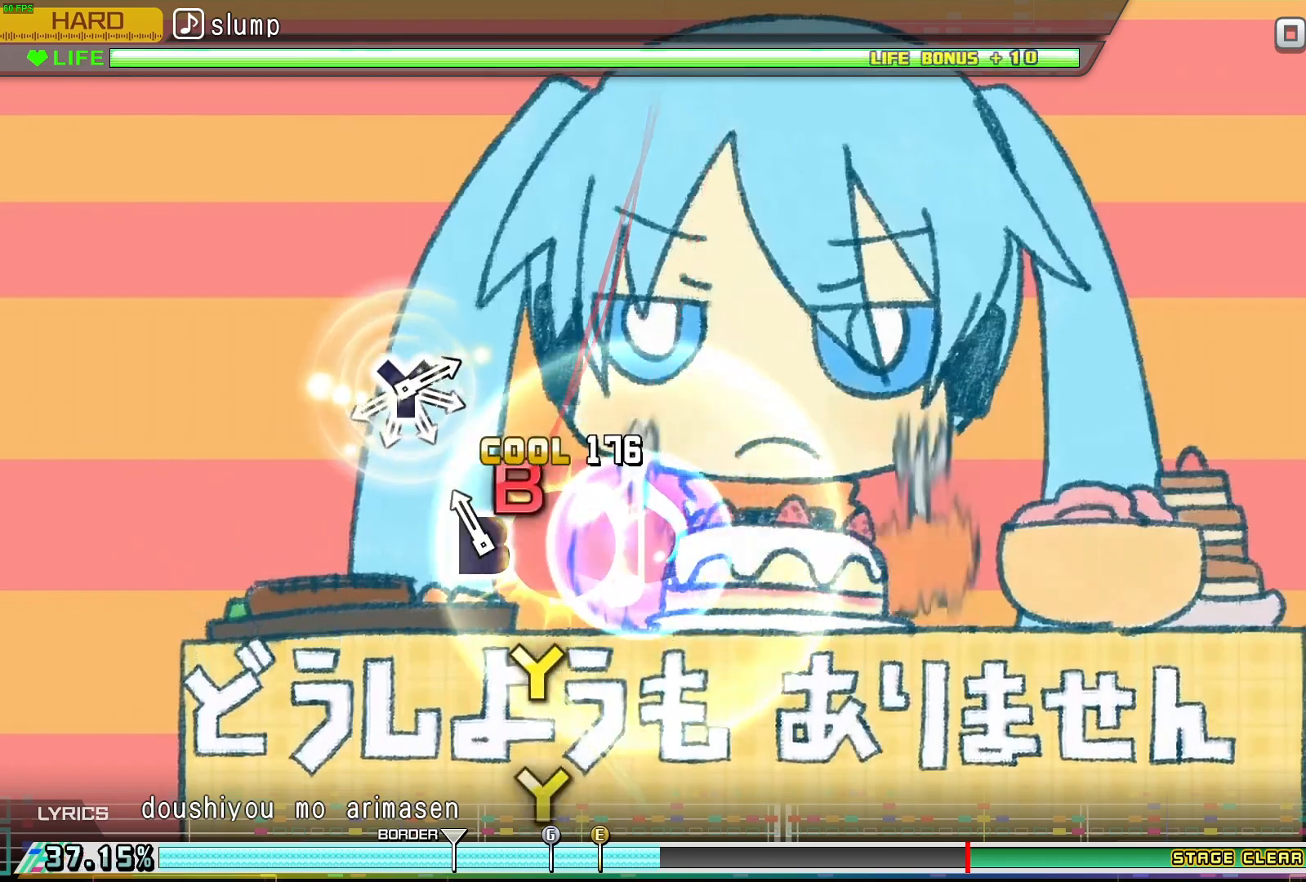
{"buttons": ["DPAD_UP"], "events": [[33, "DPAD_RIGHT", "up"], [50, "B", "down"], [233, "B", "up"], [400, "DPAD_UP", "down"]]}
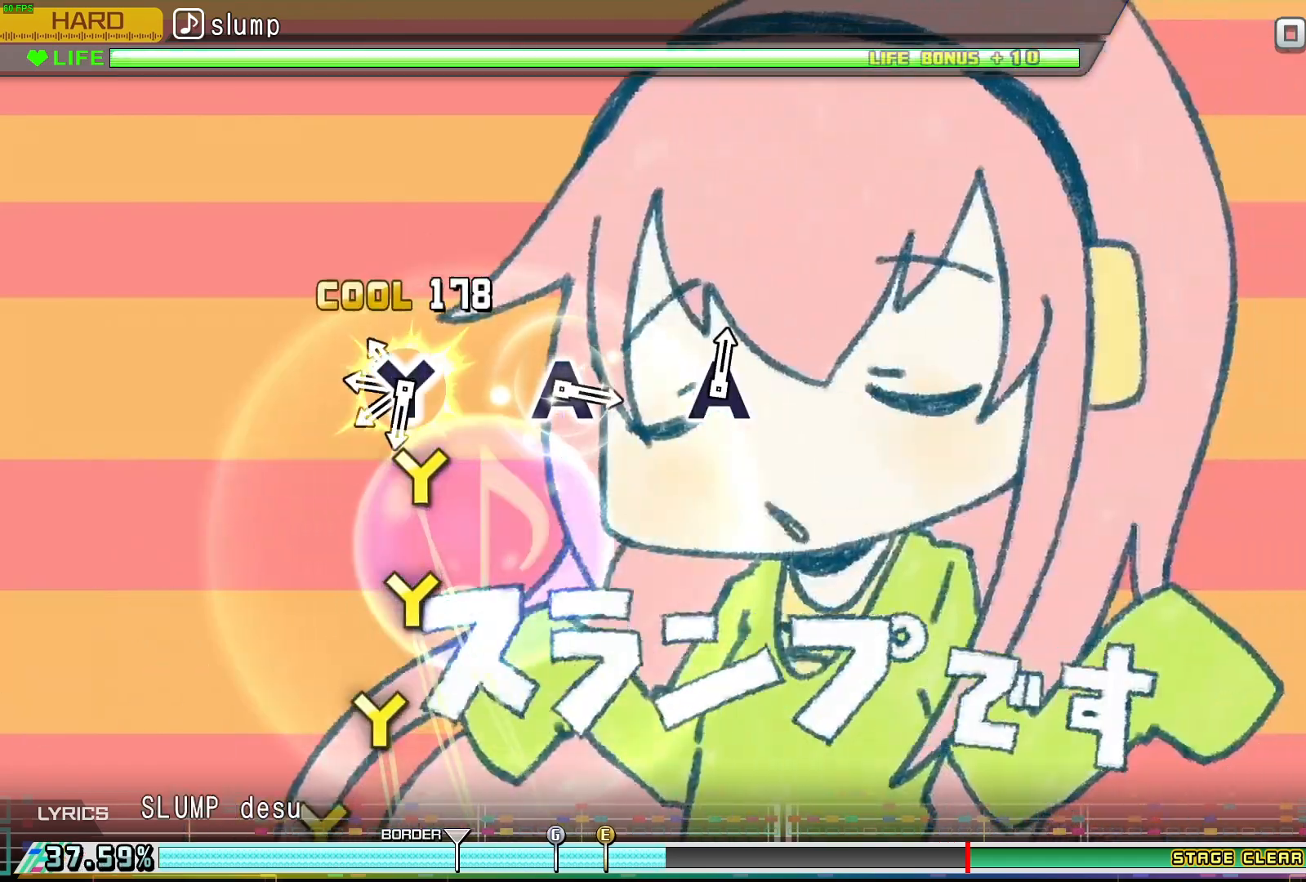
{"buttons": ["Y"], "events": [[50, "DPAD_UP", "up"], [67, "Y", "down"], [200, "Y", "up"], [250, "DPAD_UP", "down"], [400, "DPAD_UP", "up"], [433, "Y", "down"]]}
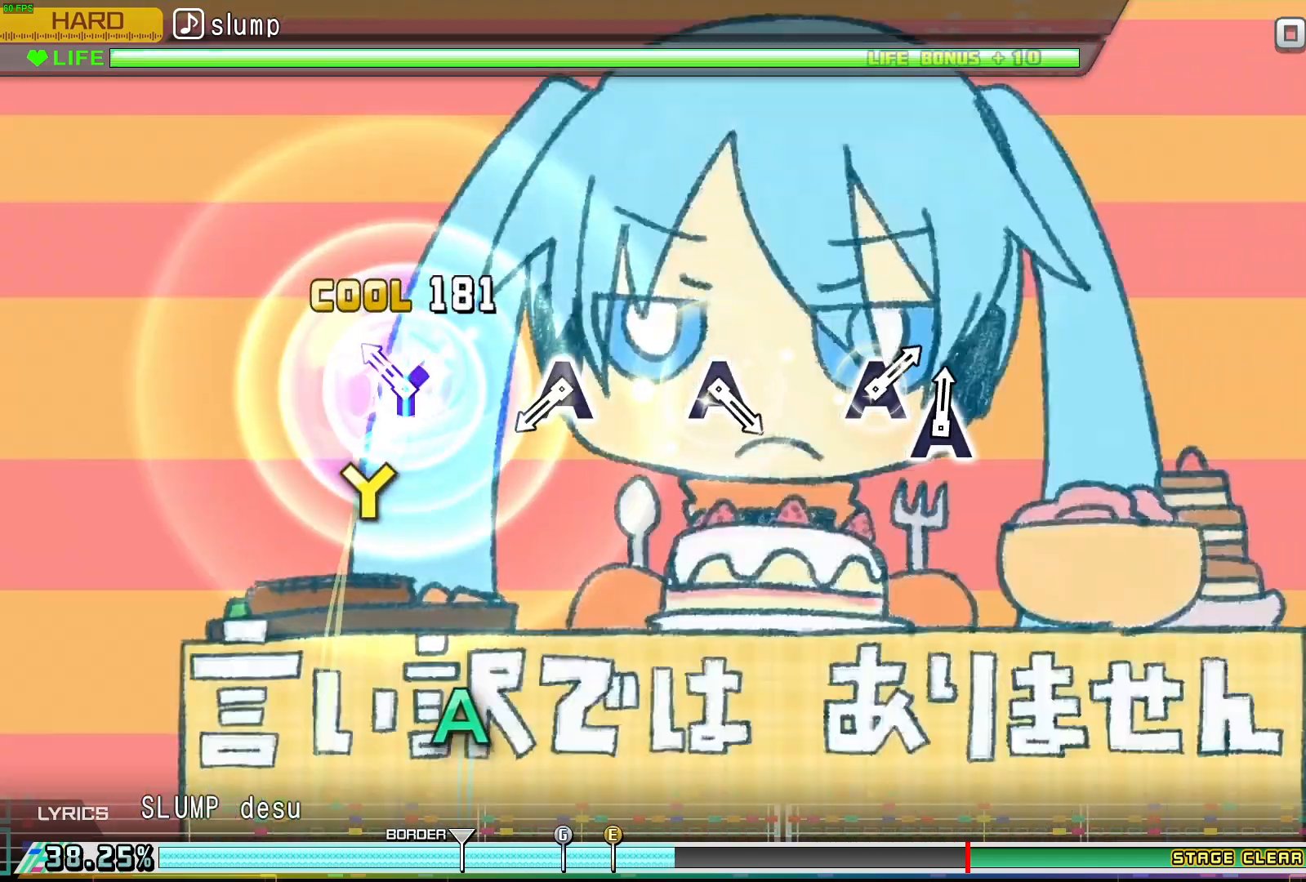
{"buttons": ["A"], "events": [[67, "Y", "up"], [117, "DPAD_UP", "down"], [267, "DPAD_UP", "up"], [483, "A", "down"]]}
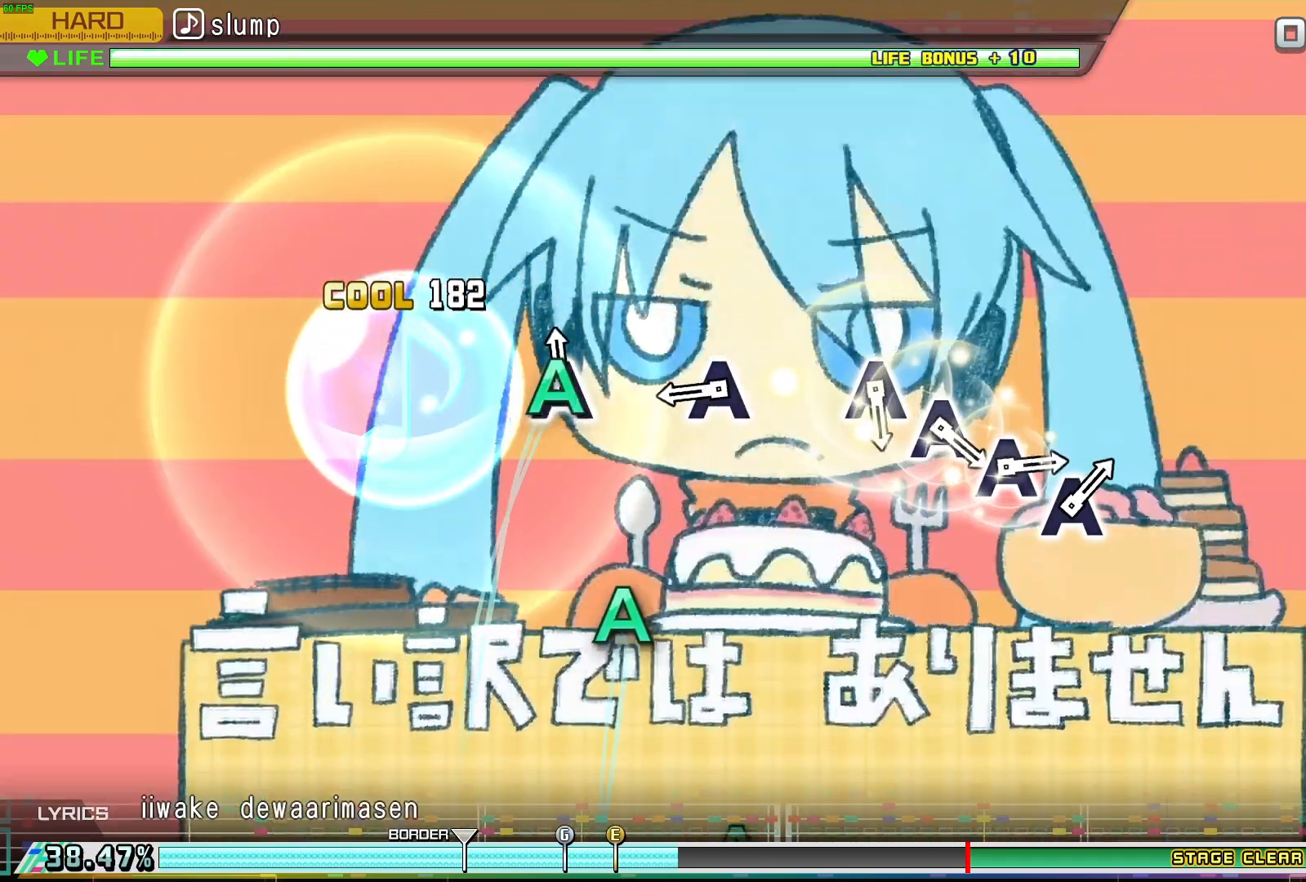
{"buttons": [], "events": [[150, "A", "up"], [333, "DPAD_DOWN", "down"], [483, "DPAD_DOWN", "up"]]}
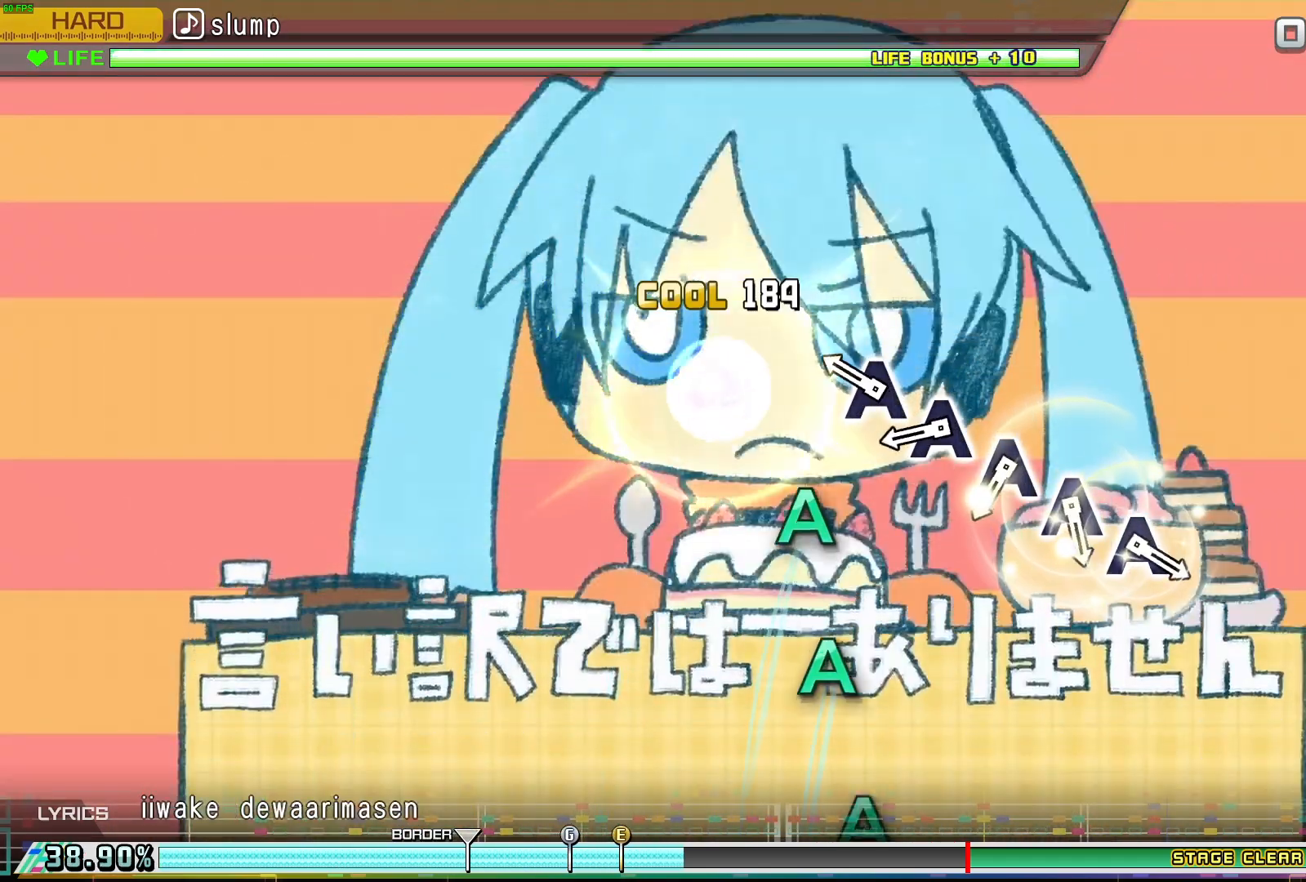
{"buttons": [], "events": [[183, "A", "down"], [333, "A", "up"], [367, "DPAD_DOWN", "down"], [500, "DPAD_DOWN", "up"]]}
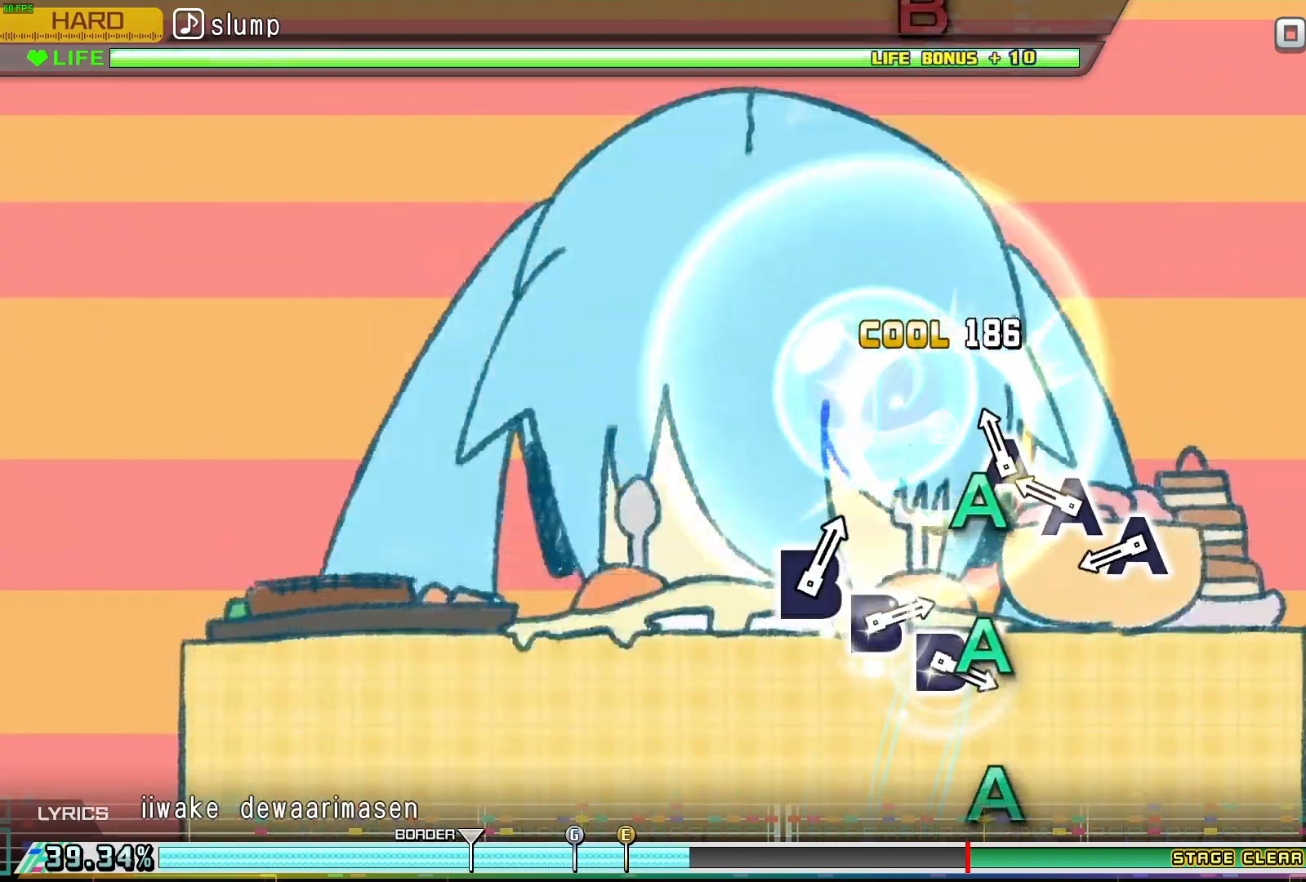
{"buttons": ["A"], "events": [[50, "A", "down"], [200, "A", "up"], [217, "DPAD_DOWN", "down"], [350, "DPAD_DOWN", "up"], [400, "A", "down"]]}
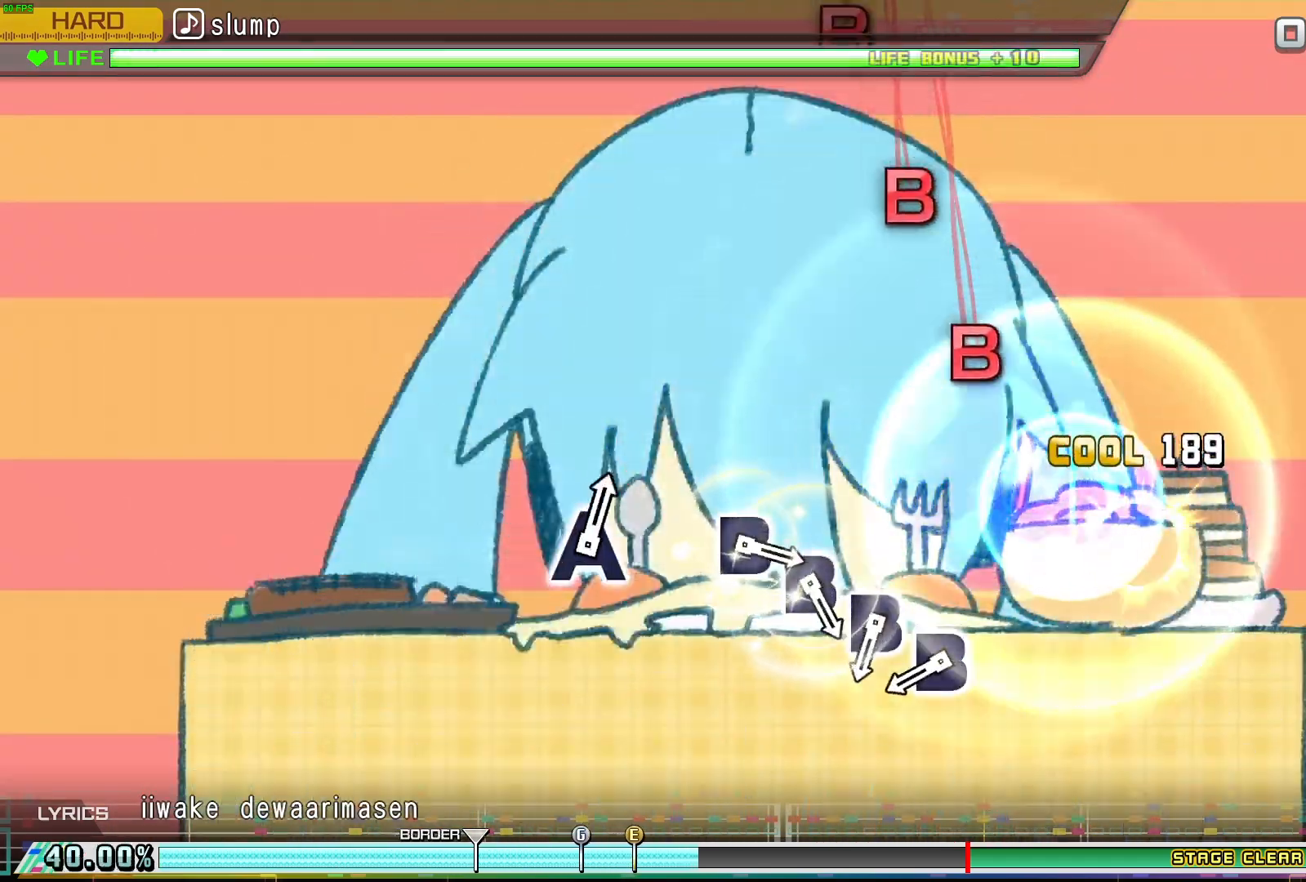
{"buttons": ["DPAD_RIGHT"], "events": [[83, "A", "up"], [400, "DPAD_RIGHT", "down"]]}
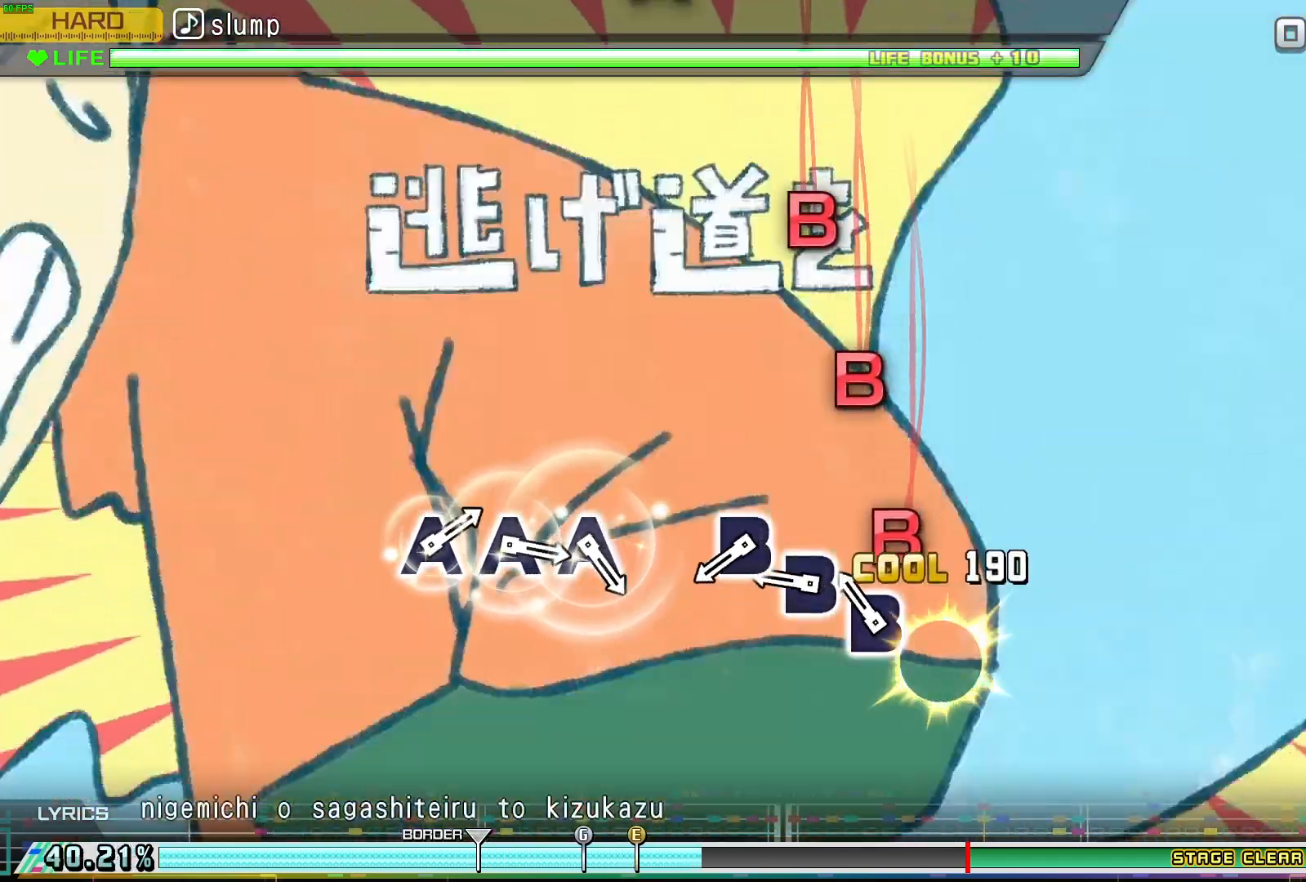
{"buttons": ["B"], "events": [[50, "DPAD_RIGHT", "up"], [83, "B", "down"], [250, "B", "up"], [250, "DPAD_RIGHT", "down"], [417, "DPAD_RIGHT", "up"], [433, "B", "down"]]}
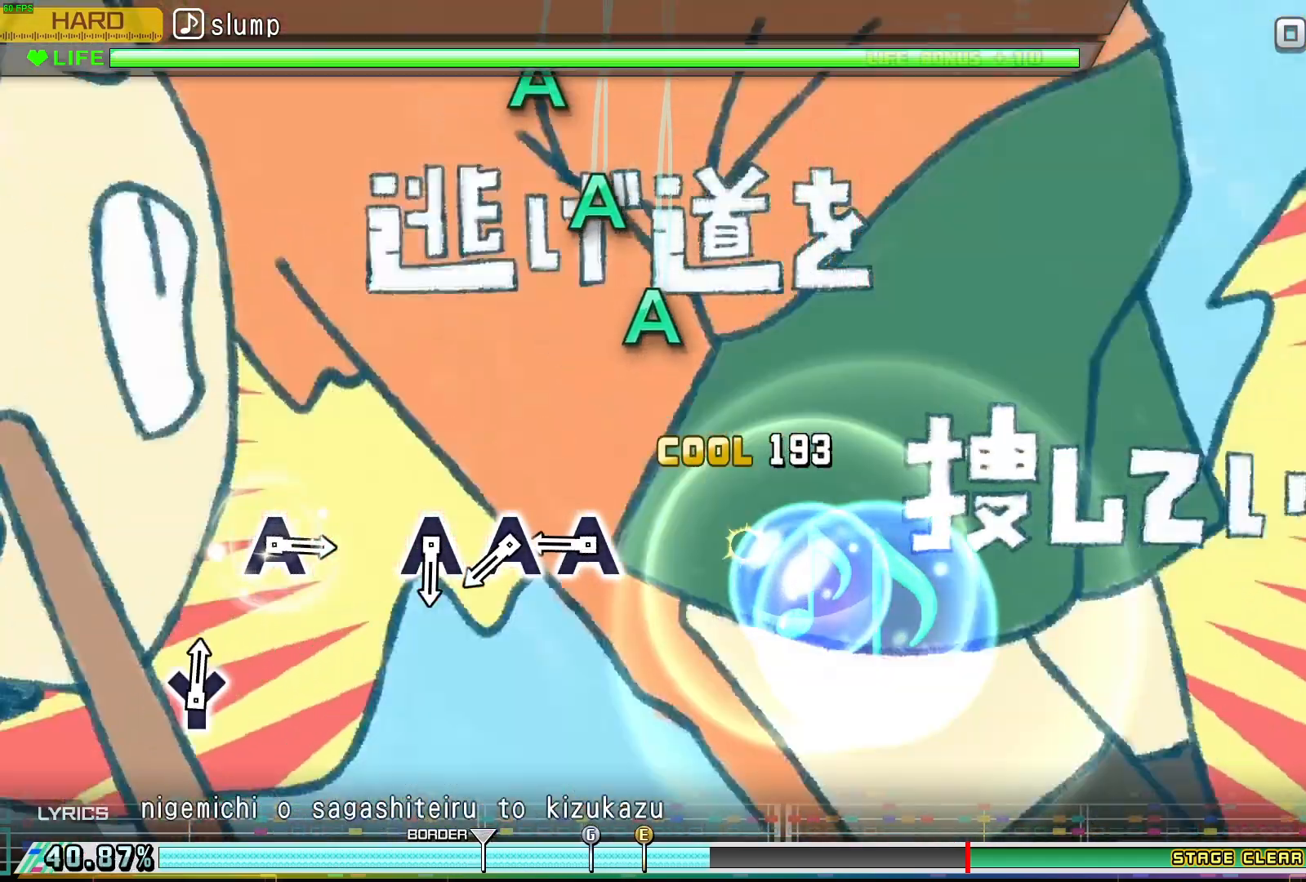
{"buttons": ["A"], "events": [[117, "B", "up"], [300, "DPAD_DOWN", "down"], [450, "DPAD_DOWN", "up"], [483, "A", "down"]]}
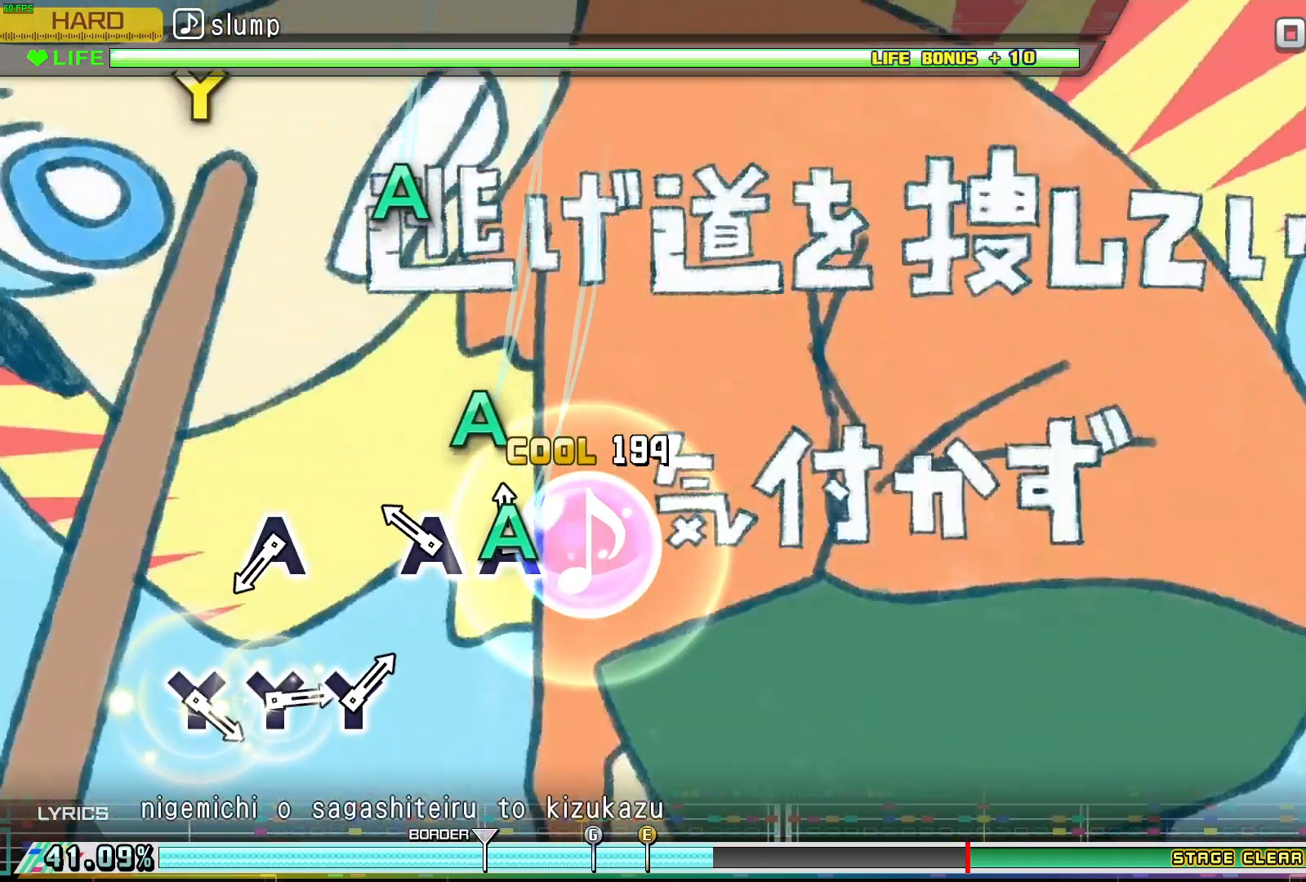
{"buttons": [], "events": [[133, "A", "up"], [133, "DPAD_DOWN", "down"], [317, "DPAD_DOWN", "up"]]}
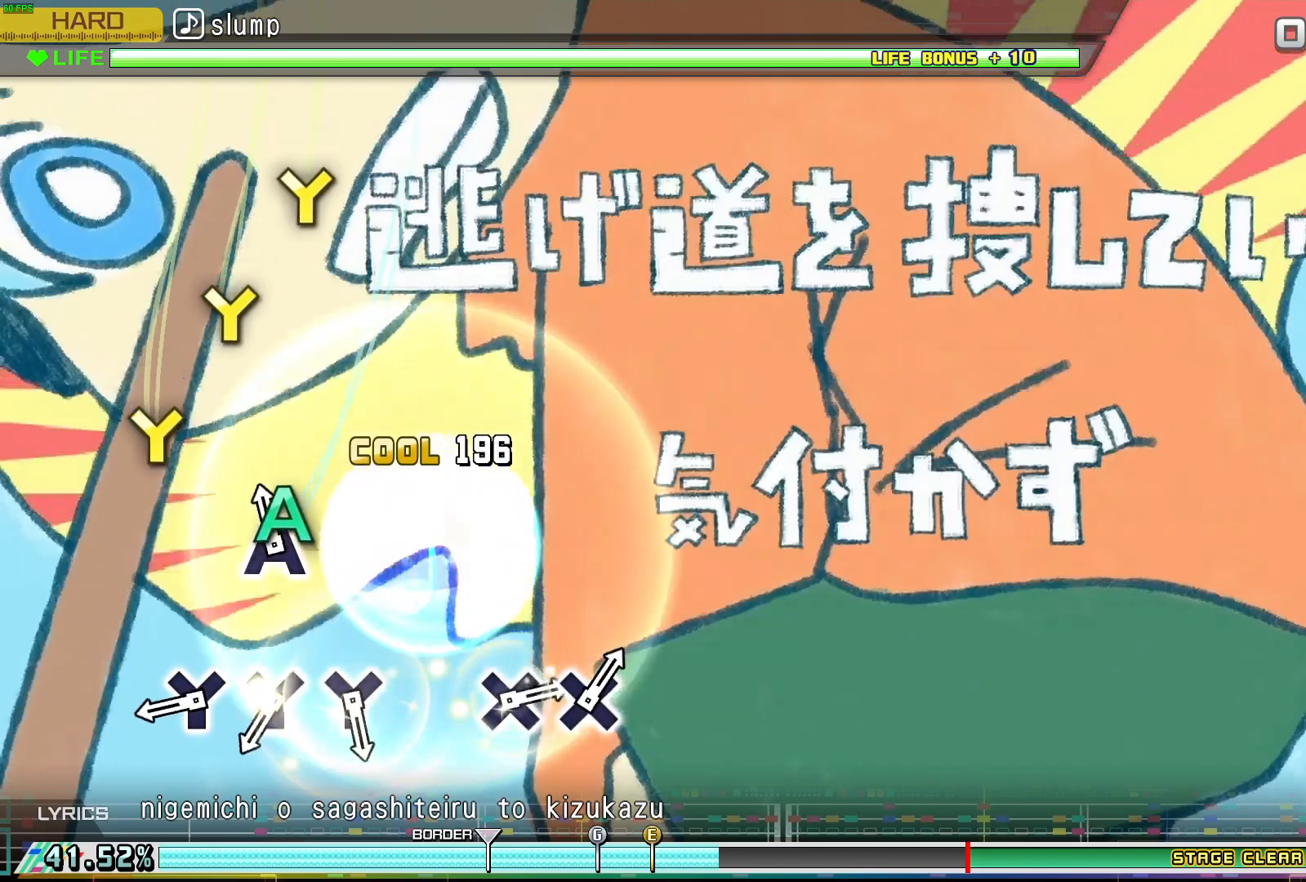
{"buttons": [], "events": [[17, "A", "down"], [167, "A", "up"], [367, "DPAD_UP", "down"], [500, "DPAD_UP", "up"]]}
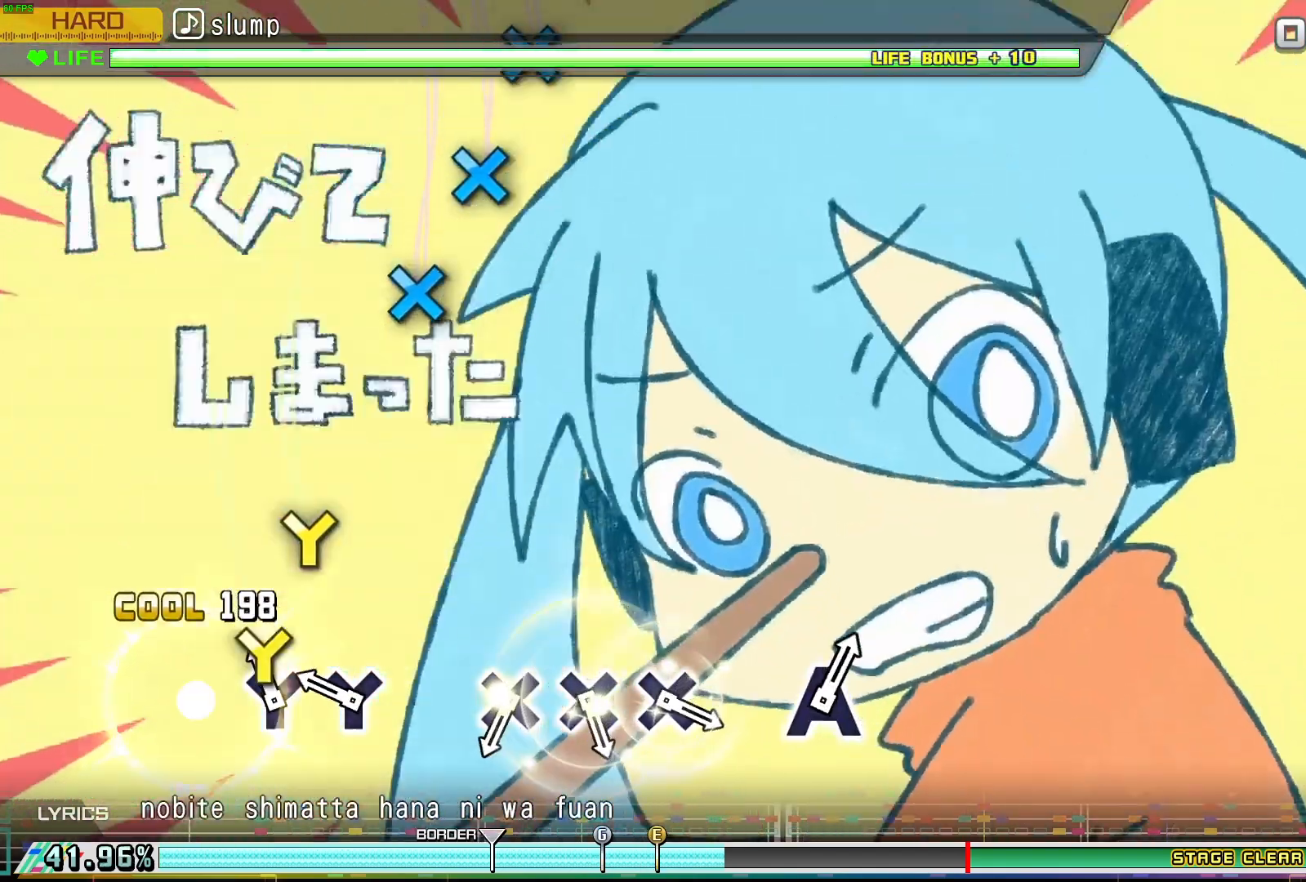
{"buttons": [], "events": [[50, "Y", "down"], [167, "Y", "up"], [217, "DPAD_UP", "down"], [367, "DPAD_UP", "up"]]}
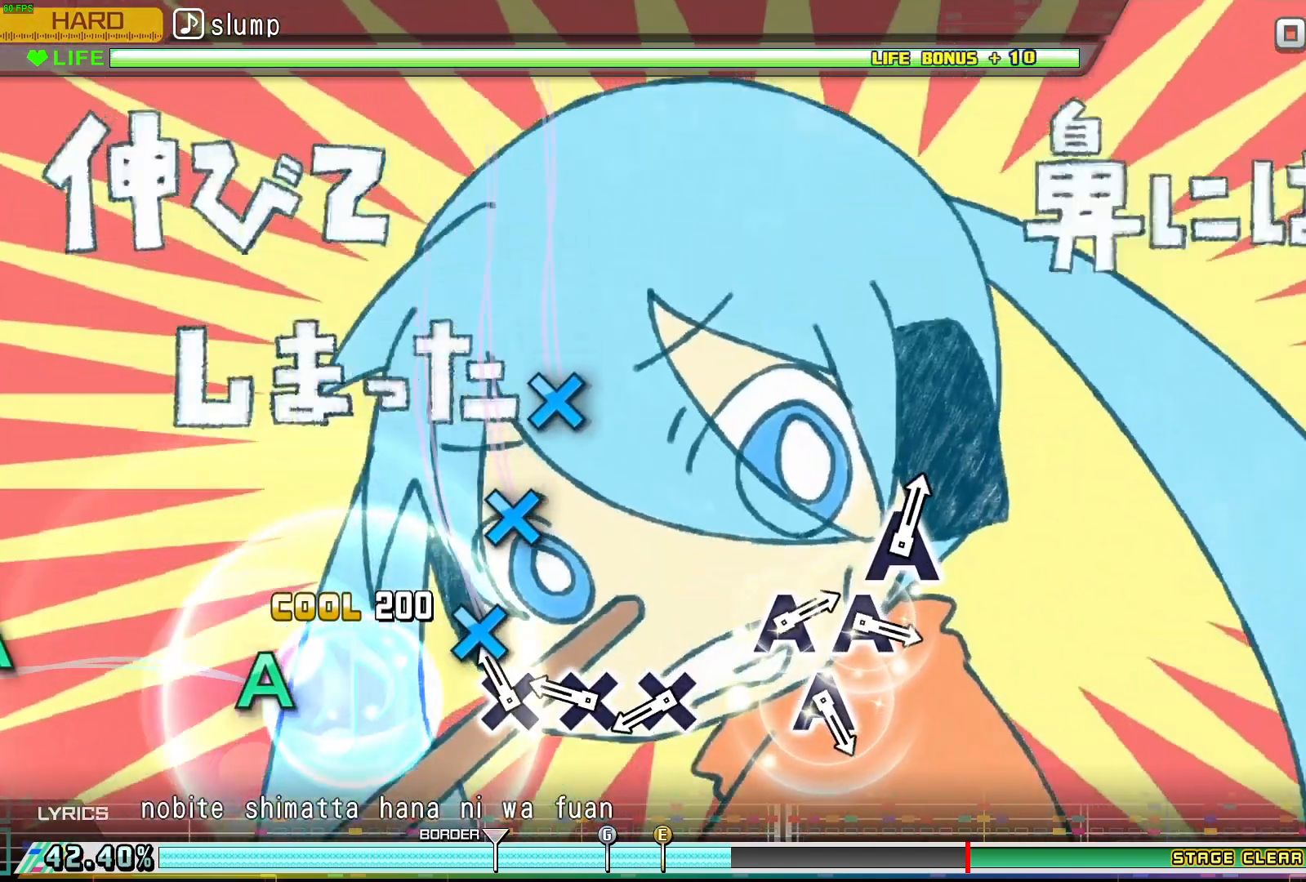
{"buttons": ["X"], "events": [[83, "X", "down"], [233, "X", "up"], [250, "DPAD_LEFT", "down"], [400, "DPAD_LEFT", "up"], [450, "X", "down"]]}
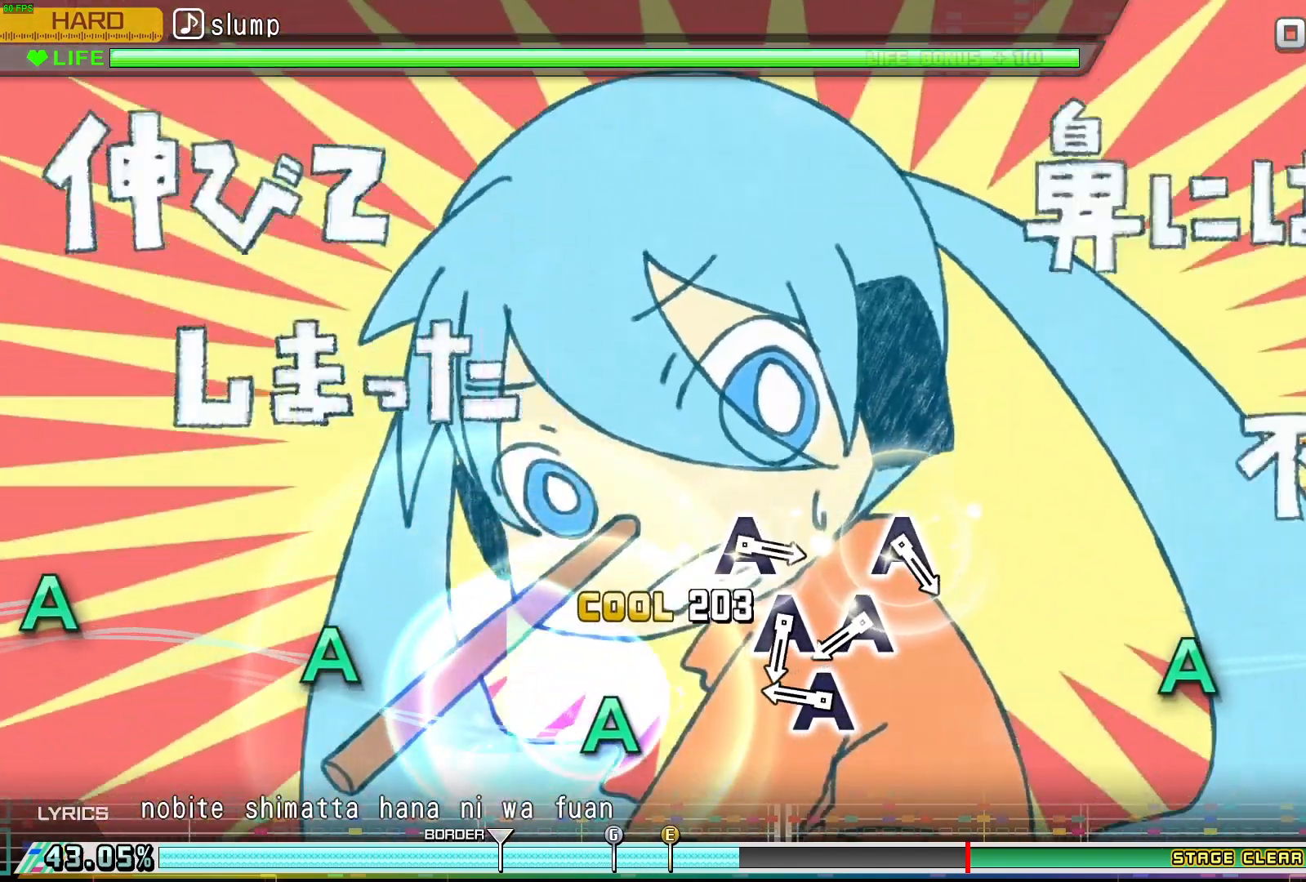
{"buttons": ["A"], "events": [[100, "X", "up"], [267, "DPAD_DOWN", "down"], [450, "DPAD_DOWN", "up"], [467, "A", "down"]]}
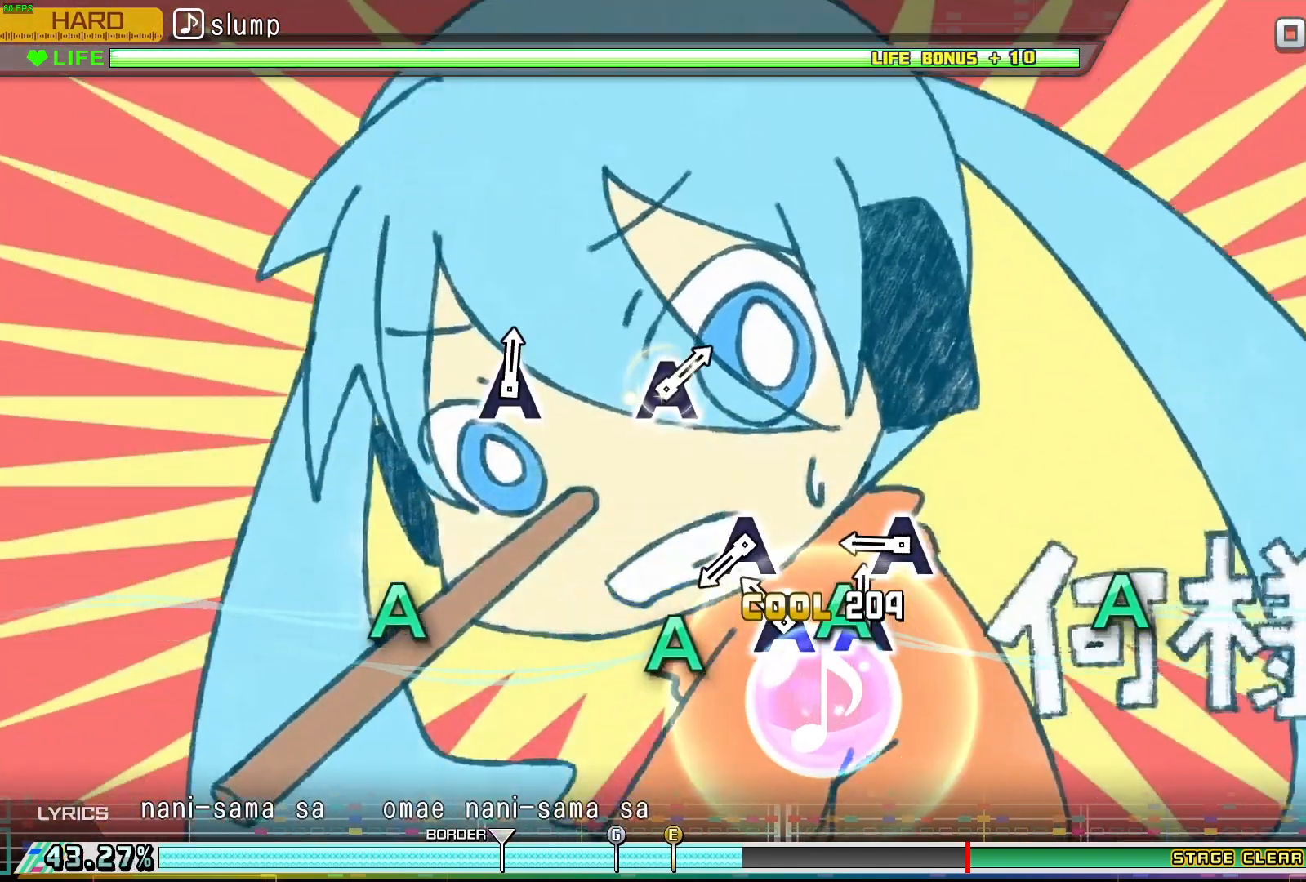
{"buttons": ["DPAD_DOWN"], "events": [[117, "A", "up"], [133, "DPAD_DOWN", "down"], [283, "DPAD_DOWN", "up"], [300, "A", "down"], [467, "A", "up"], [483, "DPAD_DOWN", "down"]]}
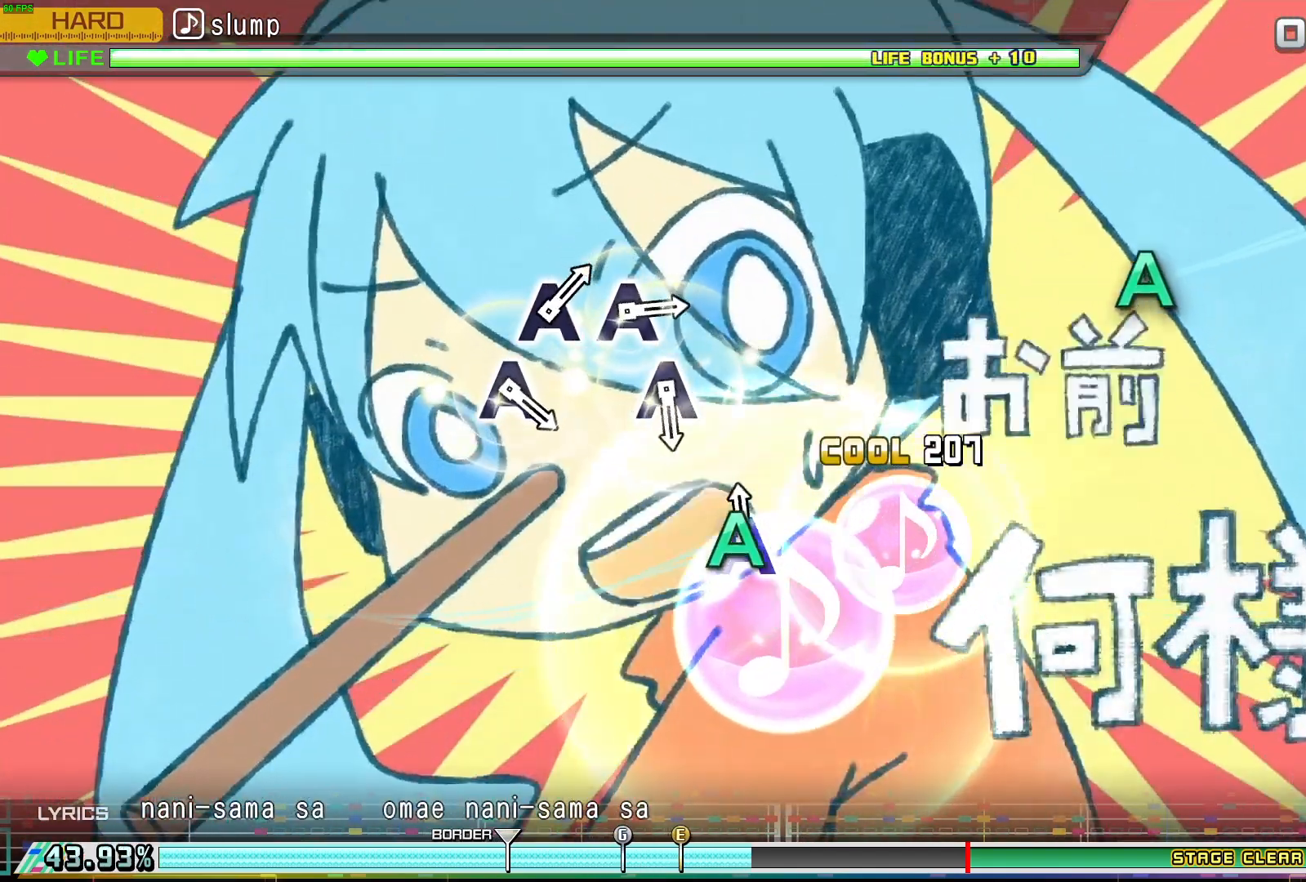
{"buttons": [], "events": [[167, "DPAD_DOWN", "up"]]}
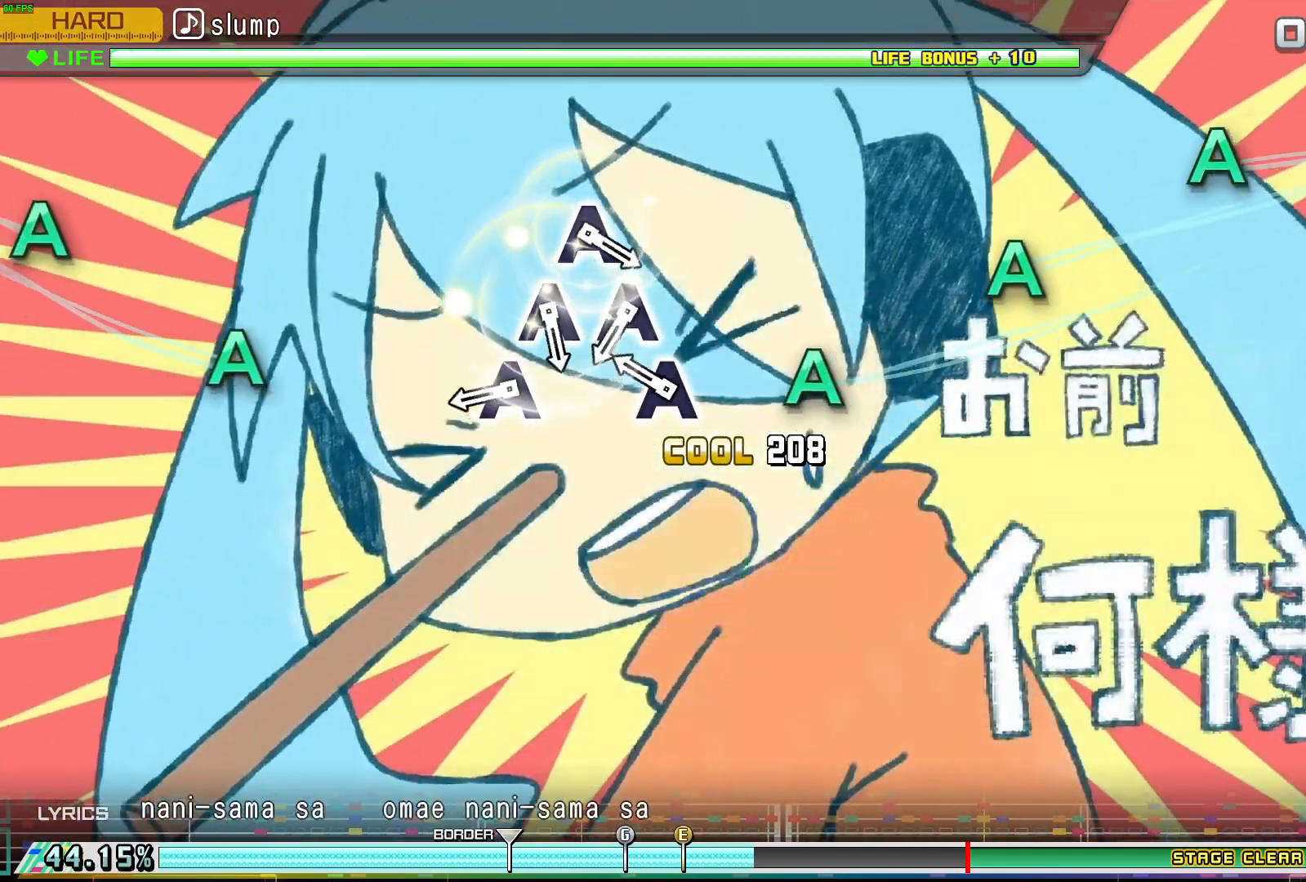
{"buttons": ["DPAD_DOWN"], "events": [[183, "A", "down"], [350, "A", "up"], [367, "DPAD_DOWN", "down"]]}
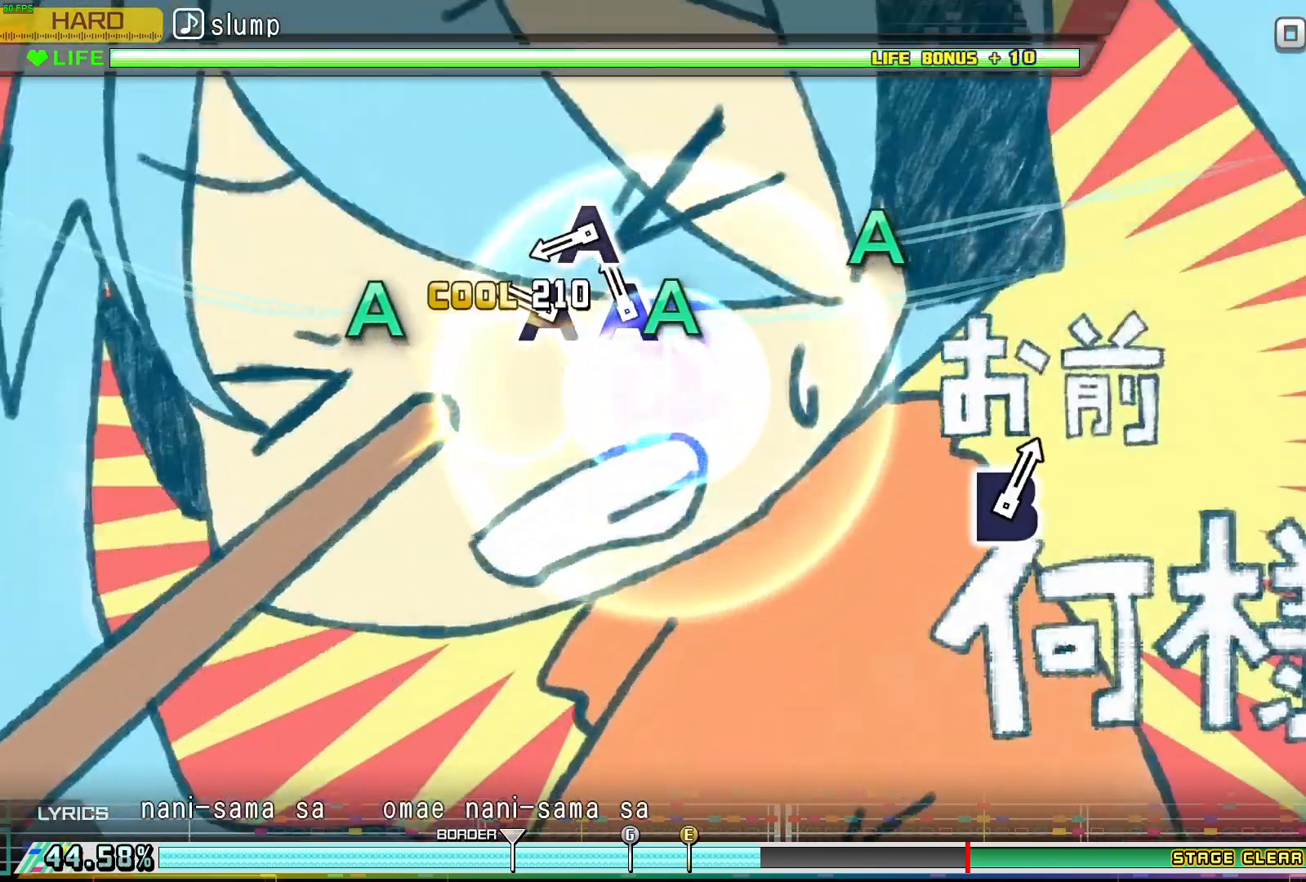
{"buttons": ["A"], "events": [[33, "DPAD_DOWN", "up"], [67, "A", "down"], [217, "A", "up"], [217, "DPAD_DOWN", "down"], [383, "A", "down"], [383, "DPAD_DOWN", "up"]]}
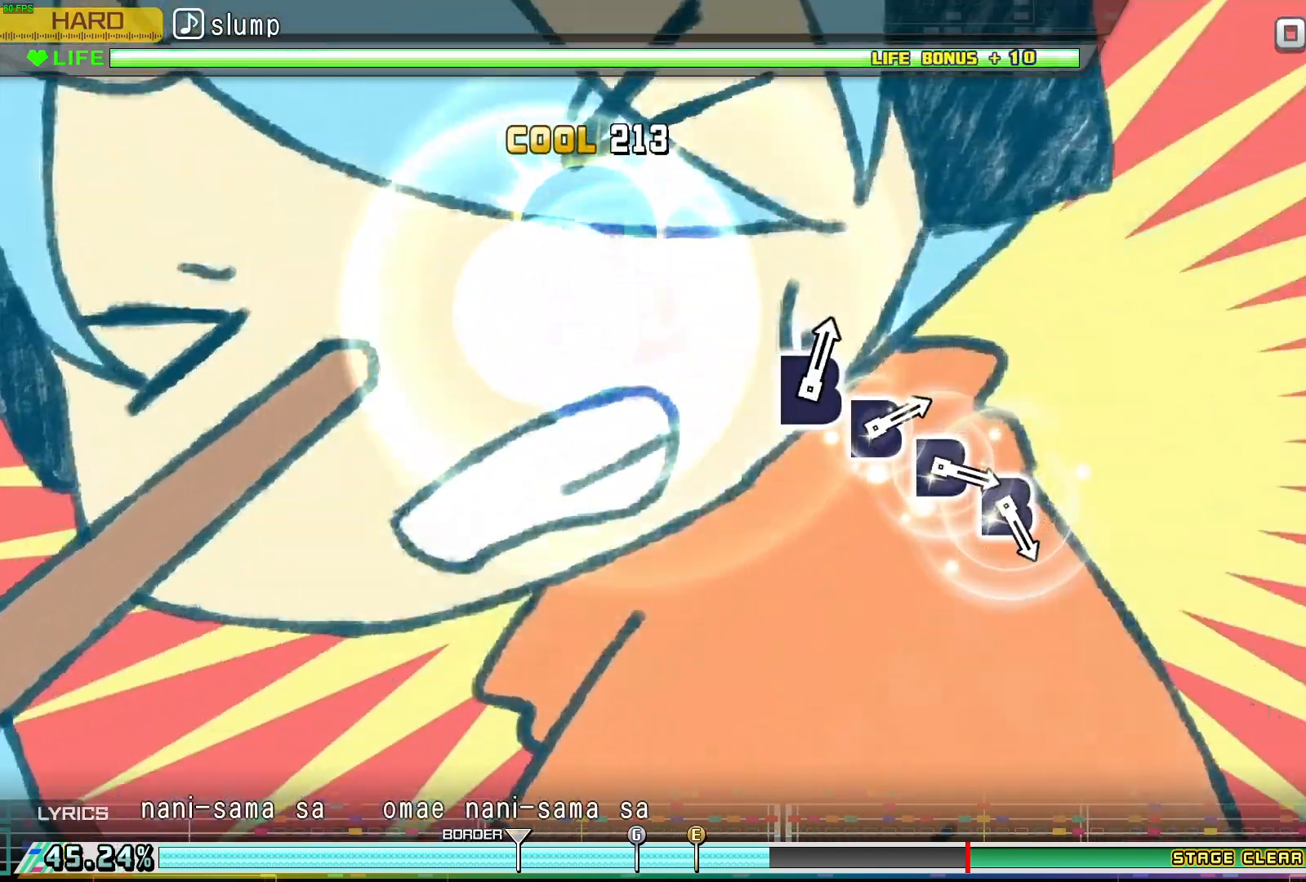
{"buttons": [], "events": [[83, "A", "up"]]}
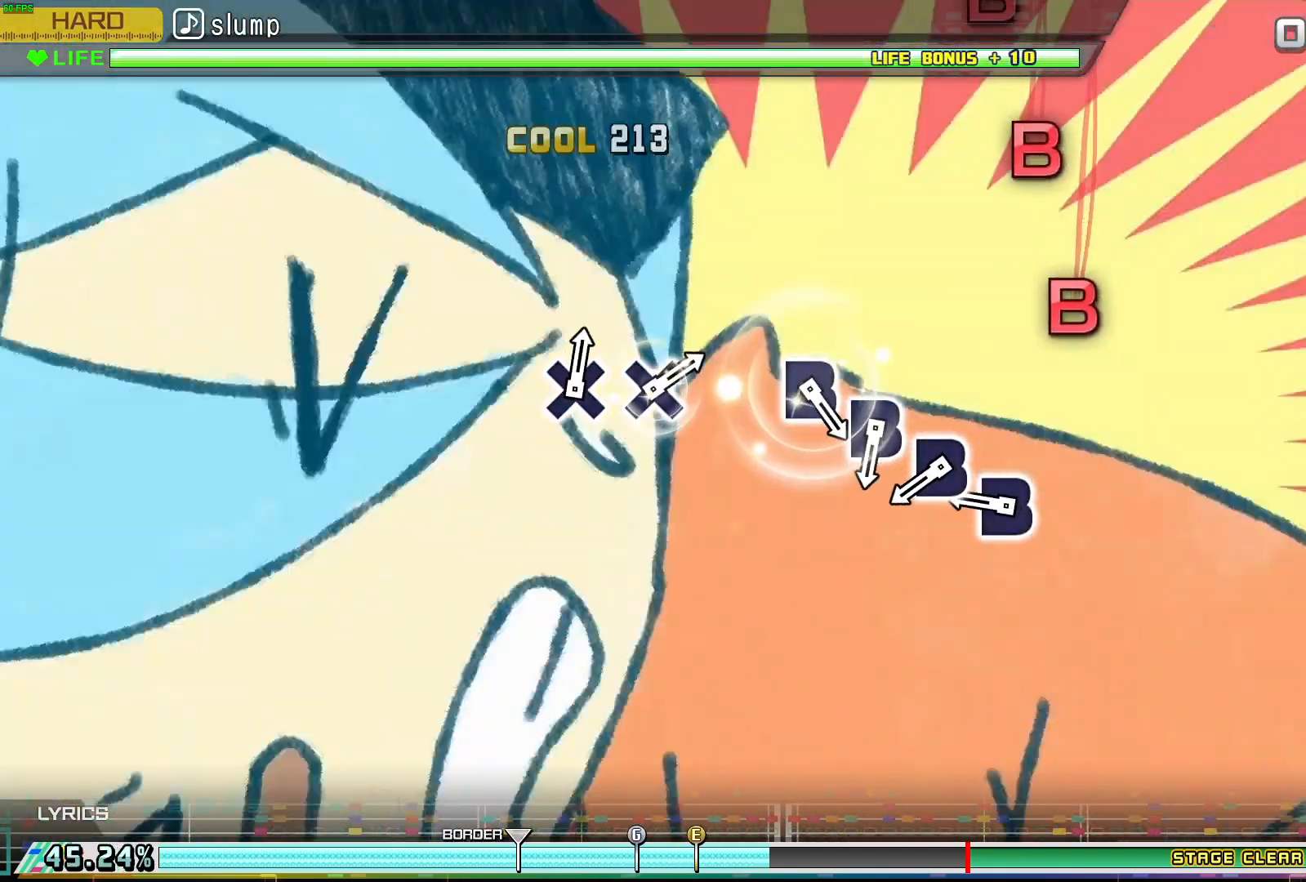
{"buttons": ["B"], "events": [[250, "DPAD_RIGHT", "down"], [400, "DPAD_RIGHT", "up"], [433, "B", "down"]]}